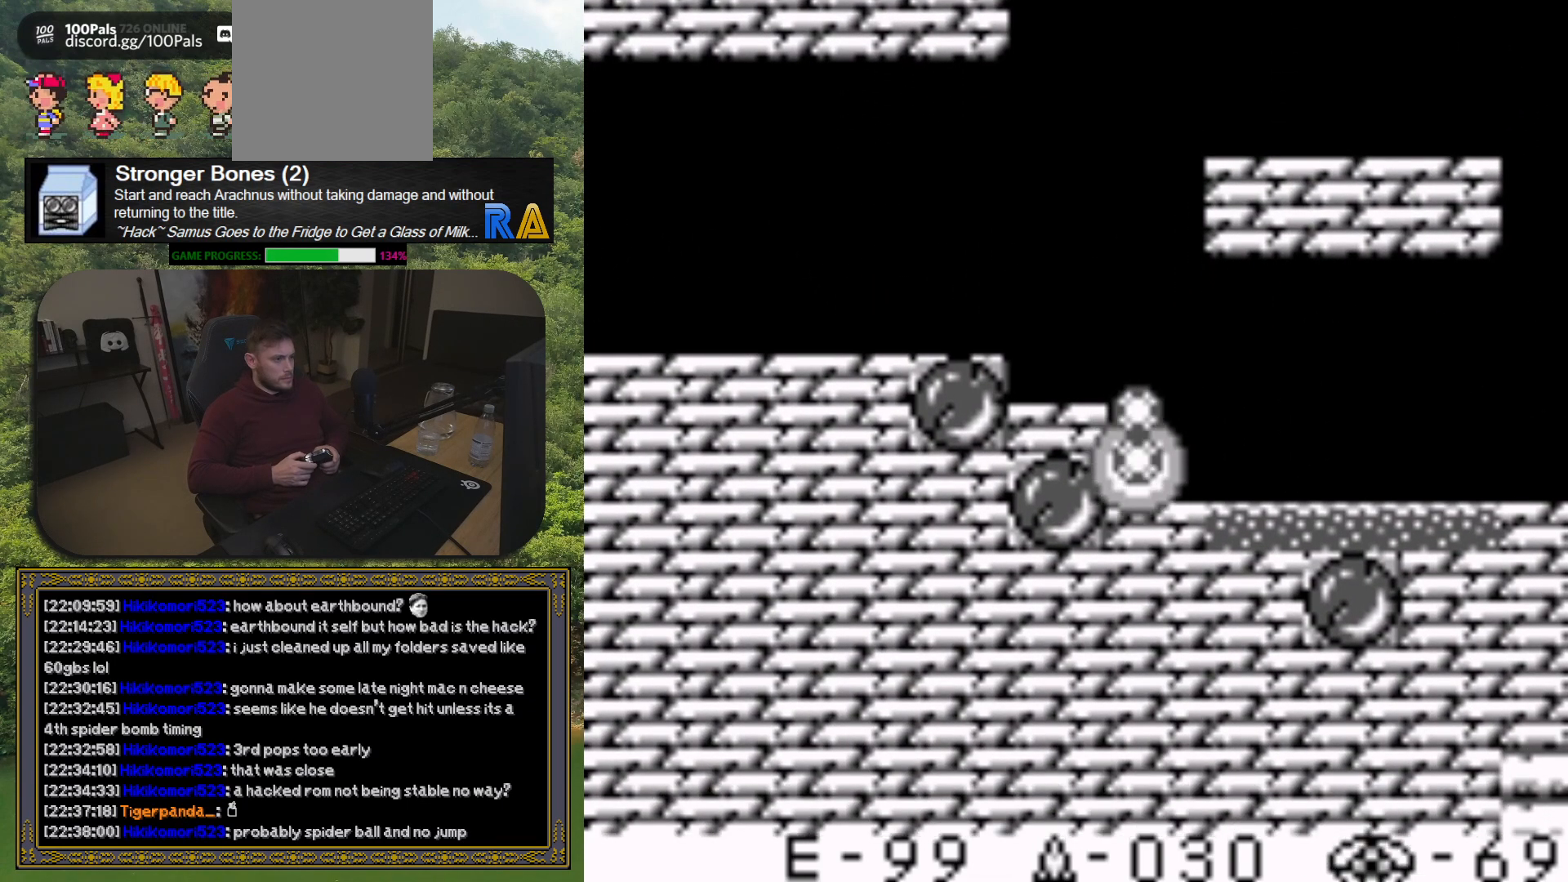
Gameplay with a controller (Xbox layout); each line is a JSON object with the inputs held at the frame after it. "button_events" lists button changes between this image and that frame as [ms after this image, input, new state], when the widget could be followed in between (sticks are given only as held states). Not read: L3 R3 left_stick right_stick.
{"buttons": ["X"], "button_events": [[83, "X", "down"], [167, "X", "up"], [250, "X", "down"], [350, "X", "up"], [417, "X", "down"]]}
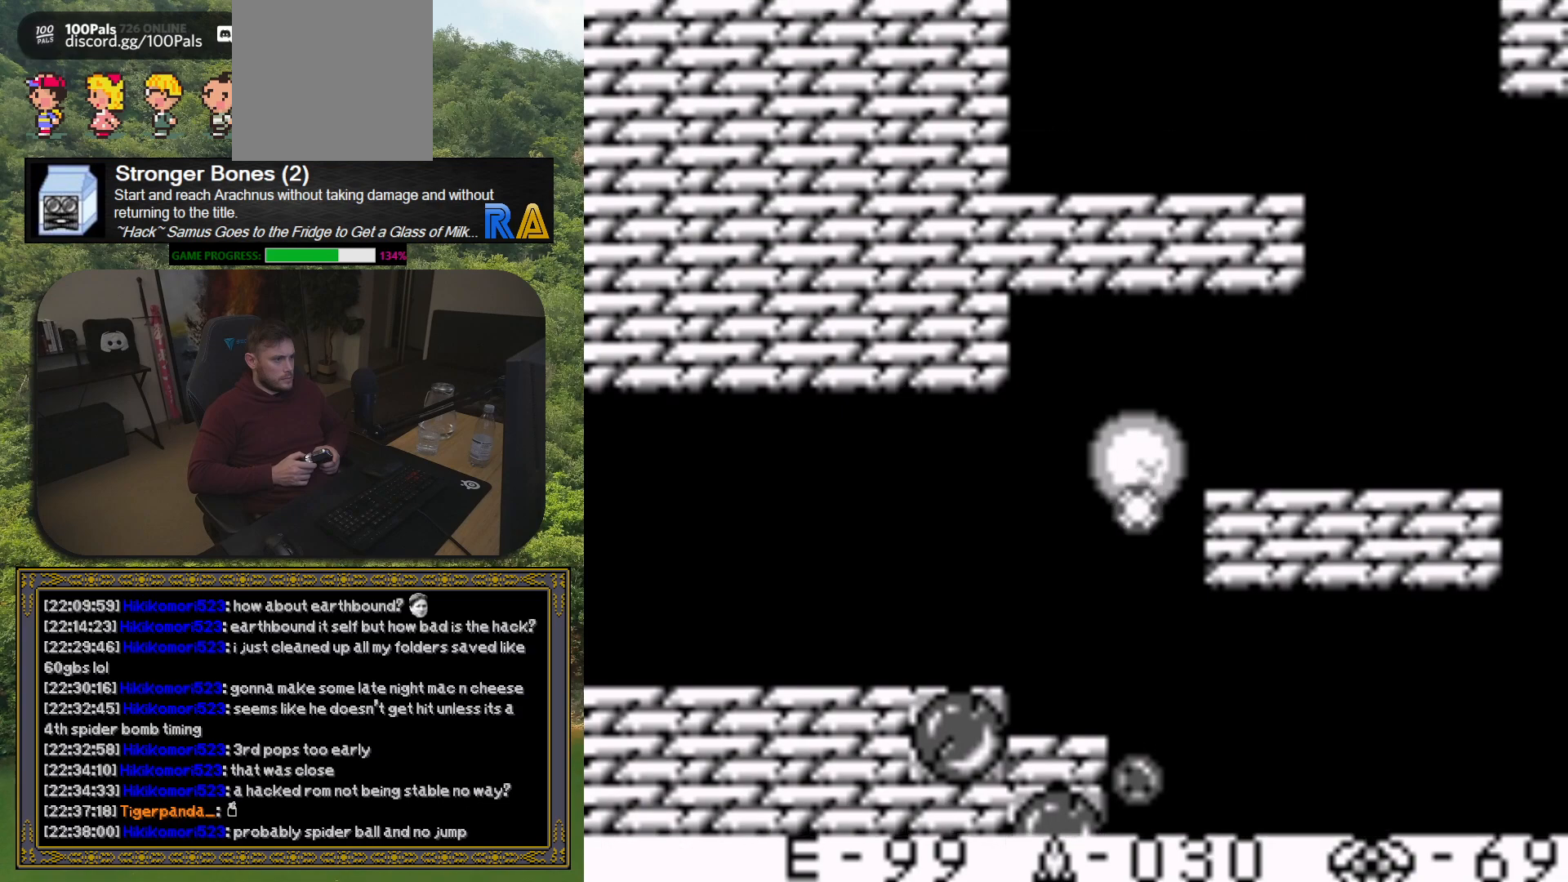
{"buttons": ["DPAD_RIGHT"], "button_events": [[50, "X", "up"], [67, "DPAD_RIGHT", "down"], [117, "X", "down"], [200, "X", "up"]]}
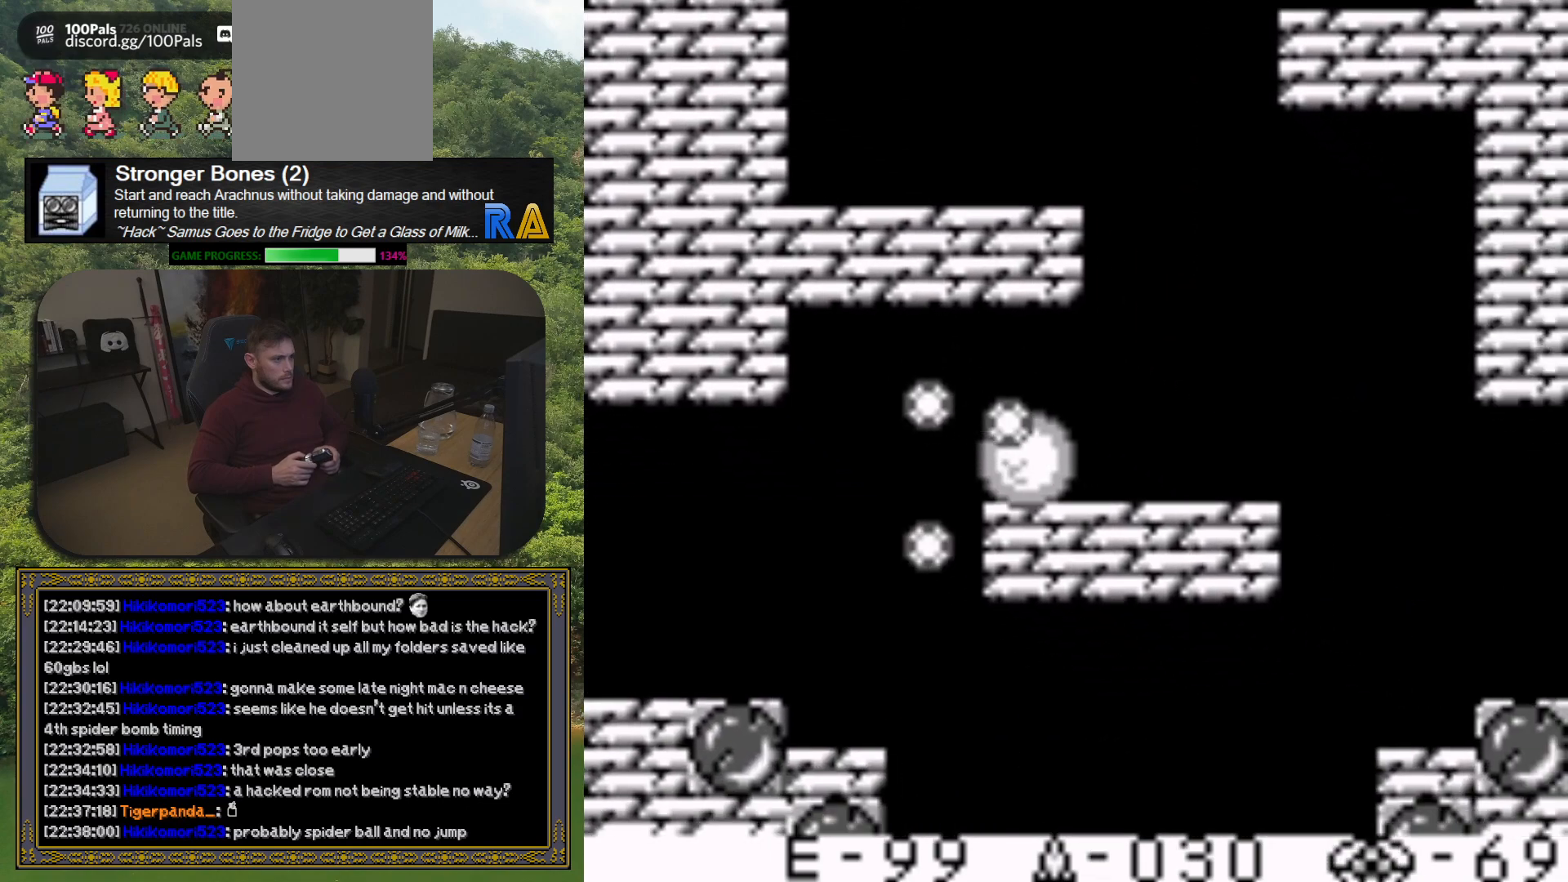
{"buttons": [], "button_events": [[217, "DPAD_RIGHT", "up"]]}
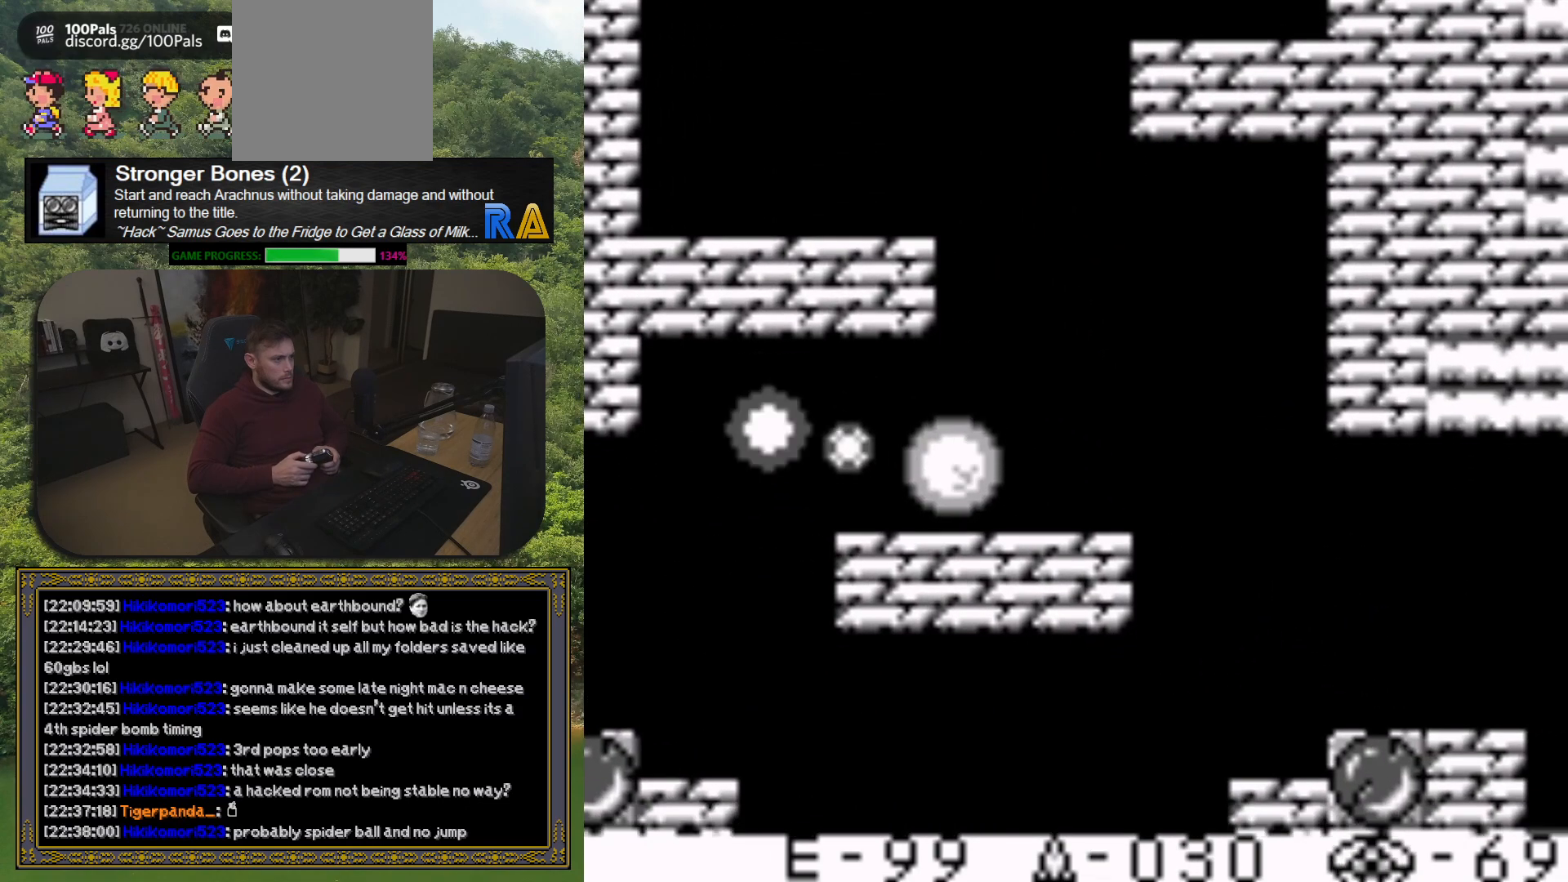
{"buttons": [], "button_events": [[83, "DPAD_RIGHT", "down"], [150, "DPAD_RIGHT", "up"], [350, "X", "down"], [450, "X", "up"]]}
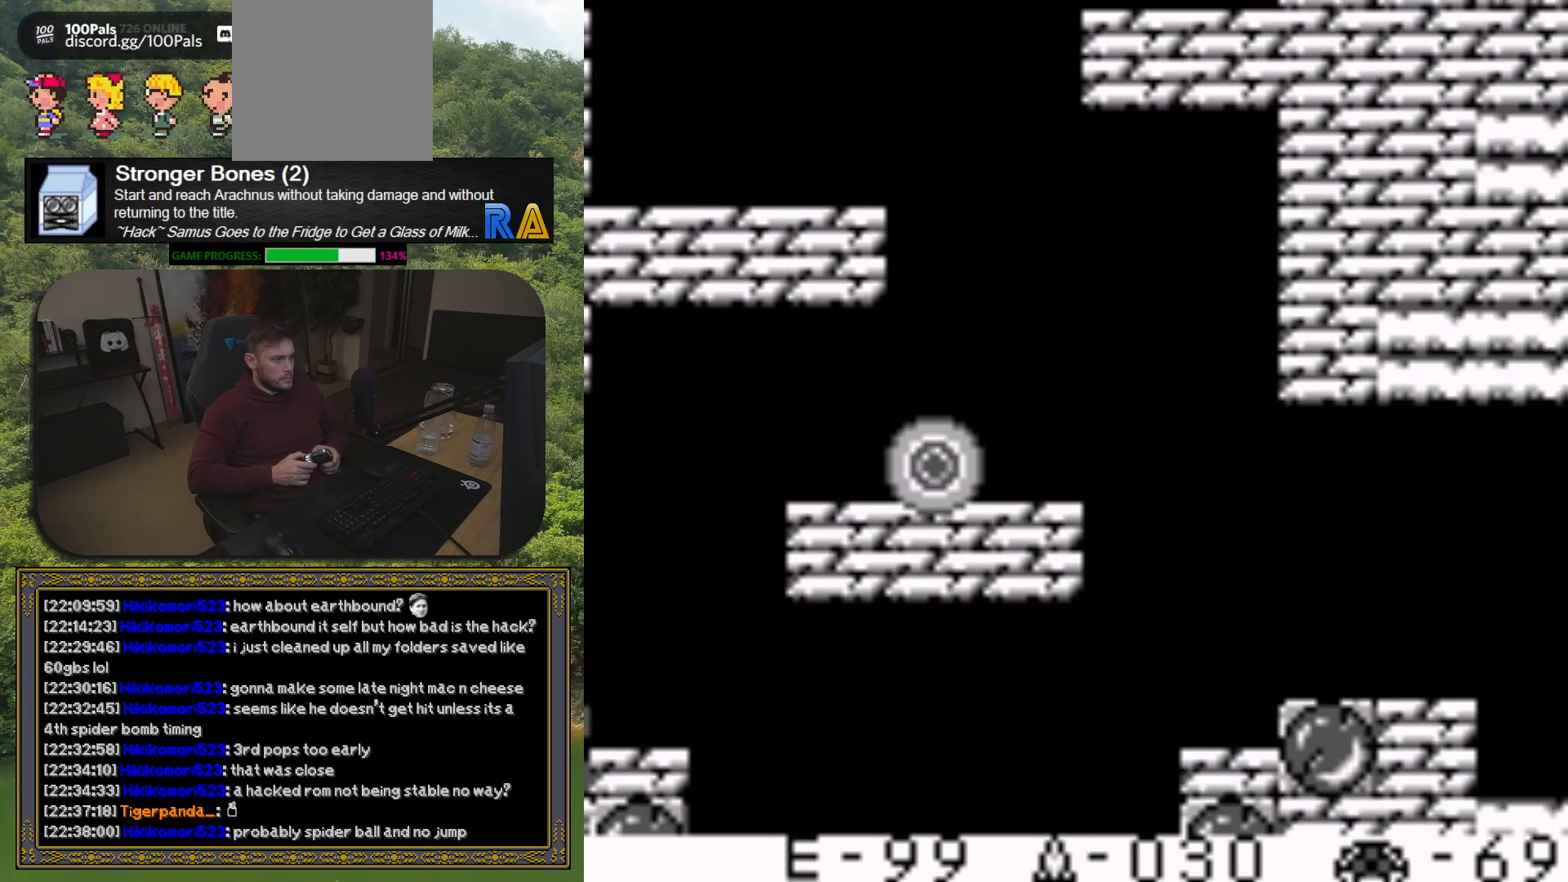
{"buttons": [], "button_events": [[33, "X", "down"], [117, "X", "up"], [217, "X", "down"], [283, "X", "up"], [400, "X", "down"], [483, "X", "up"]]}
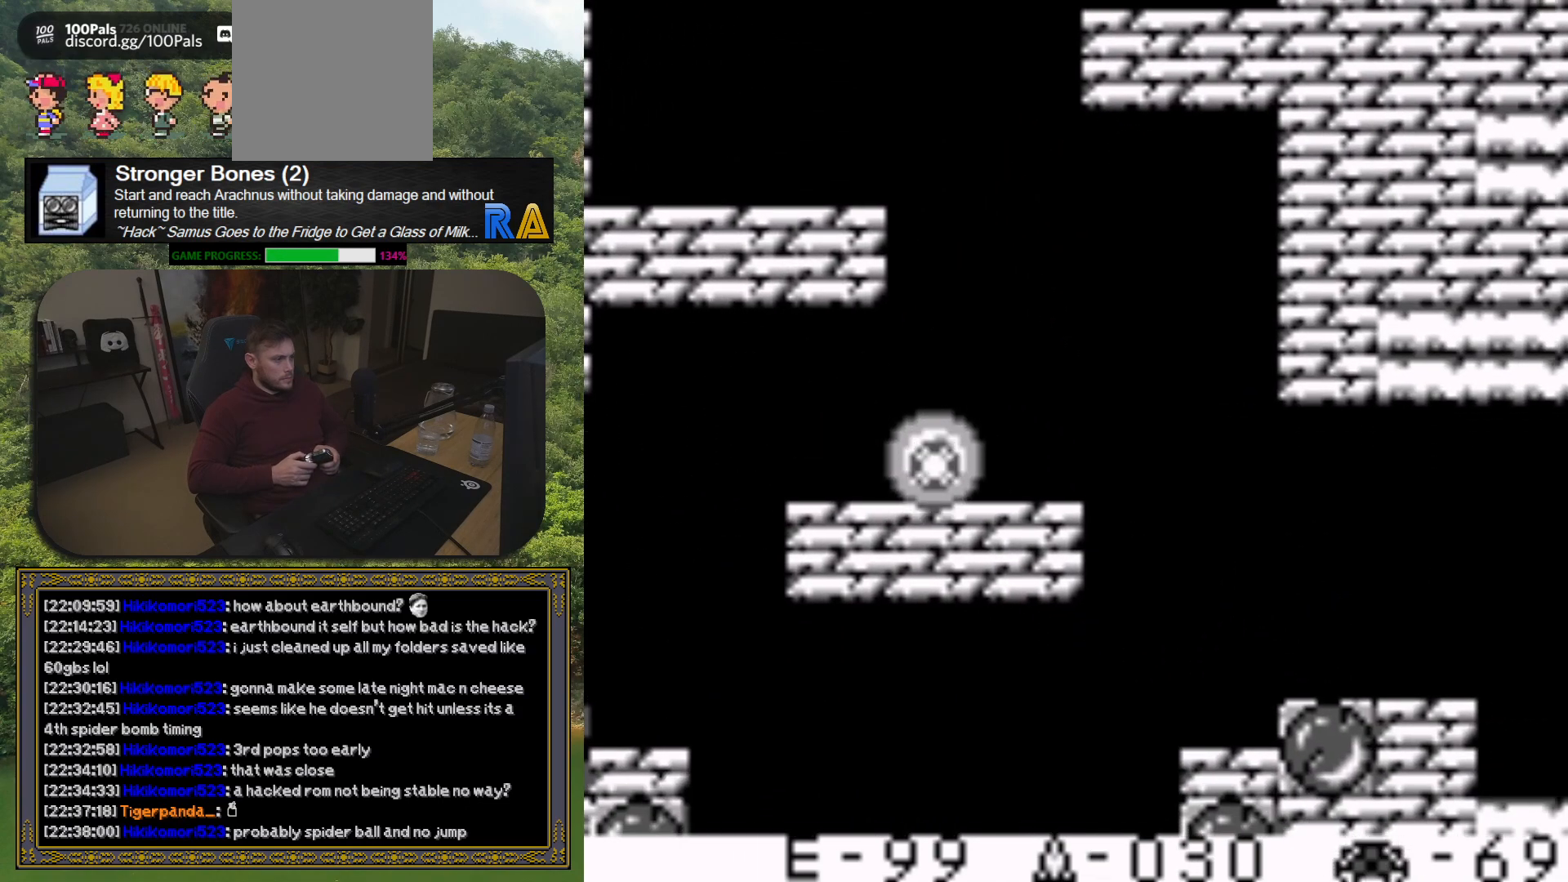
{"buttons": ["X"], "button_events": [[67, "X", "down"], [167, "X", "up"], [250, "X", "down"], [350, "X", "up"], [433, "X", "down"]]}
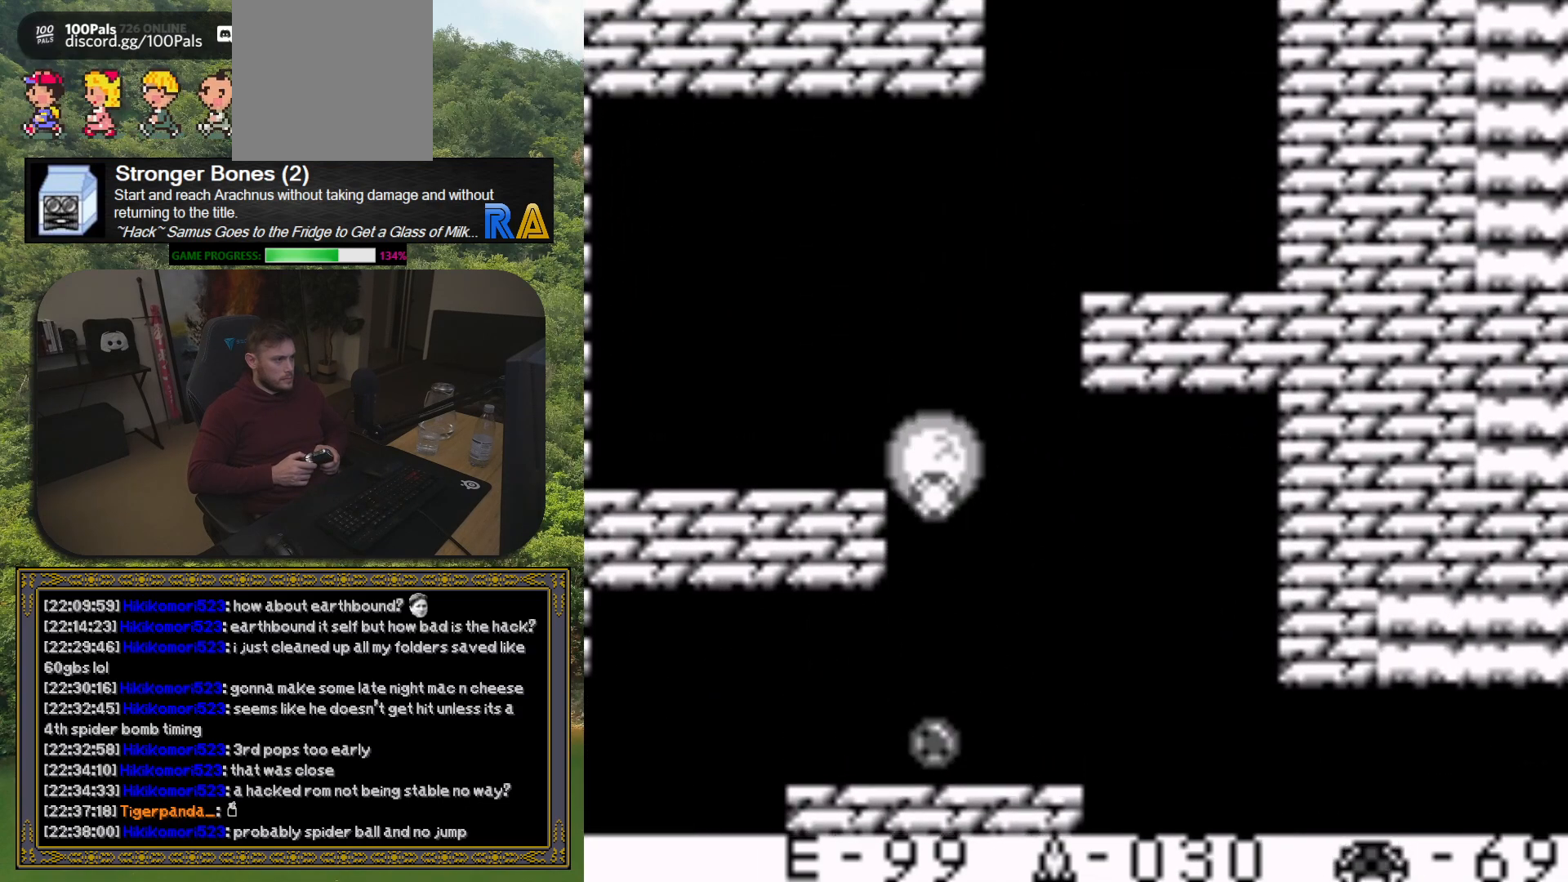
{"buttons": [], "button_events": [[17, "DPAD_LEFT", "down"], [50, "X", "up"], [150, "X", "down"], [233, "X", "up"], [400, "DPAD_LEFT", "up"]]}
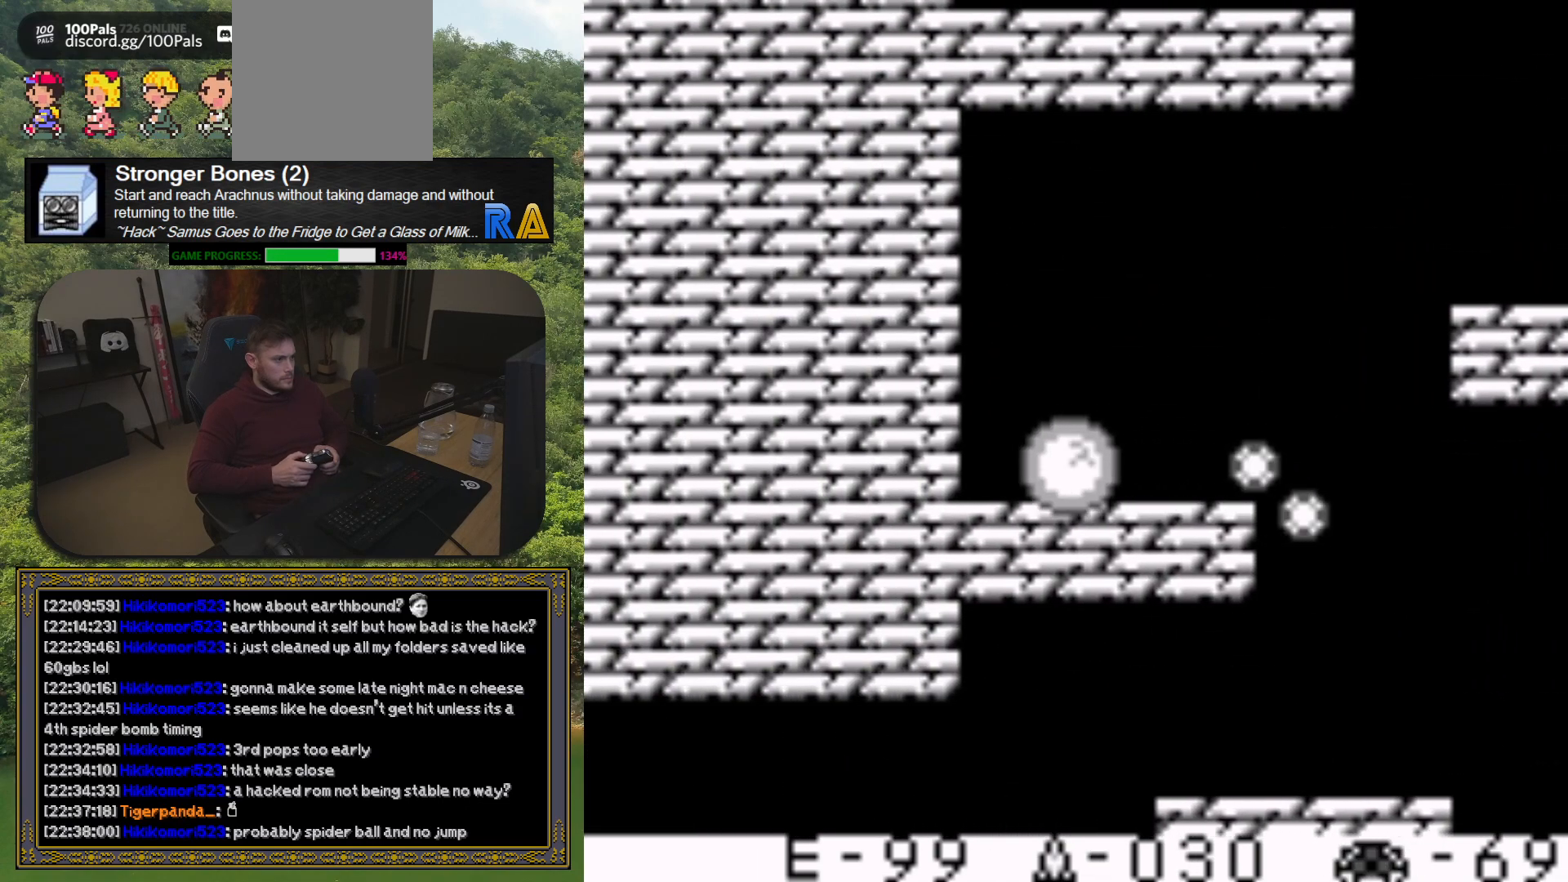
{"buttons": ["DPAD_LEFT"], "button_events": [[167, "DPAD_DOWN", "down"], [217, "DPAD_DOWN", "up"], [433, "DPAD_LEFT", "down"]]}
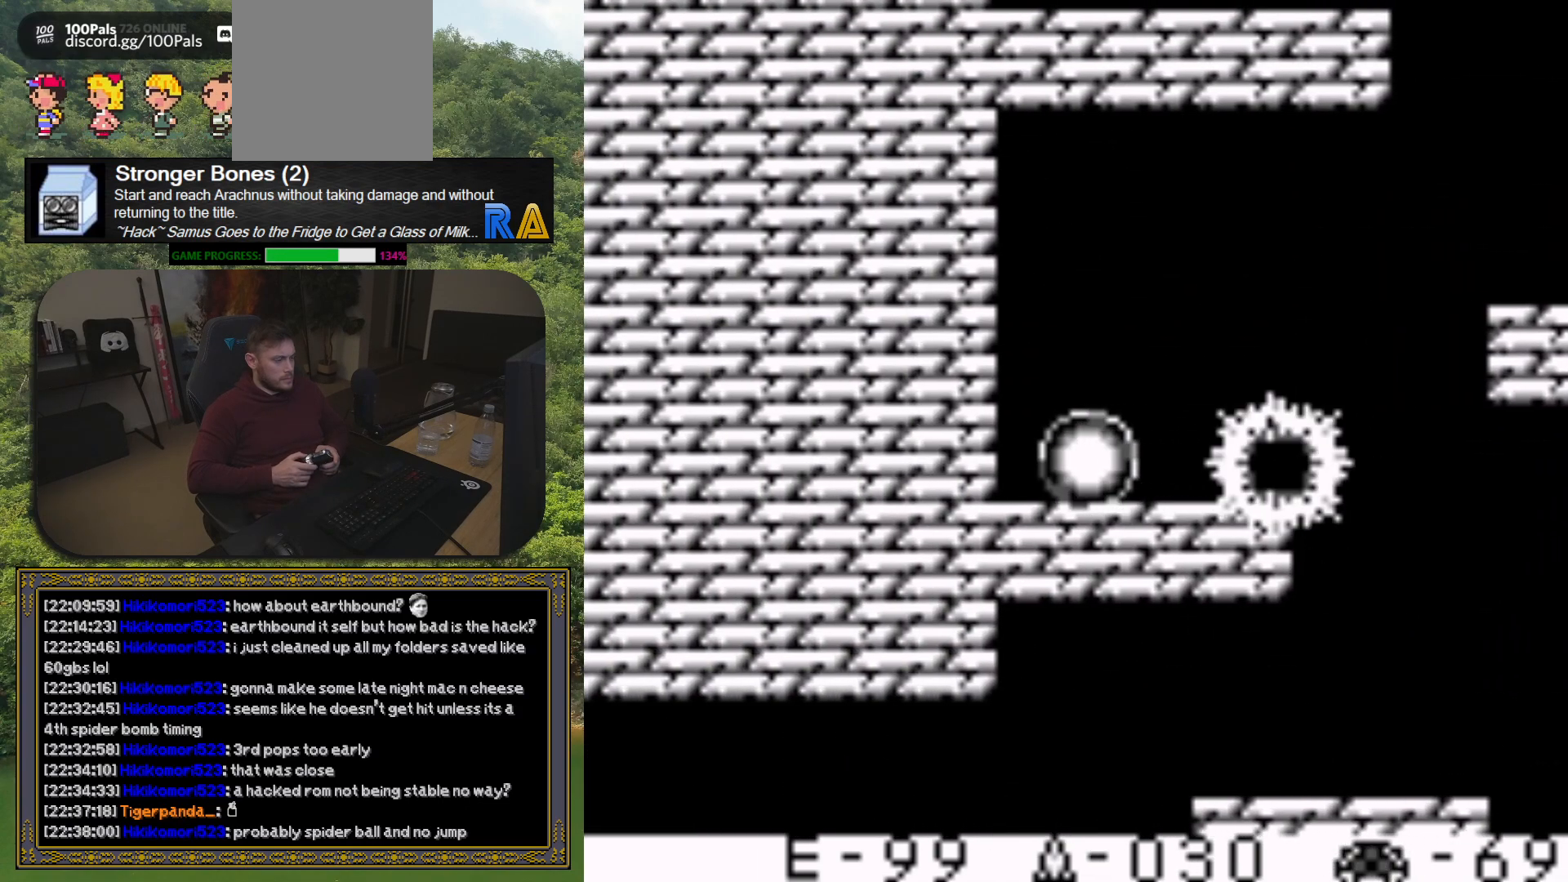
{"buttons": ["DPAD_LEFT"], "button_events": []}
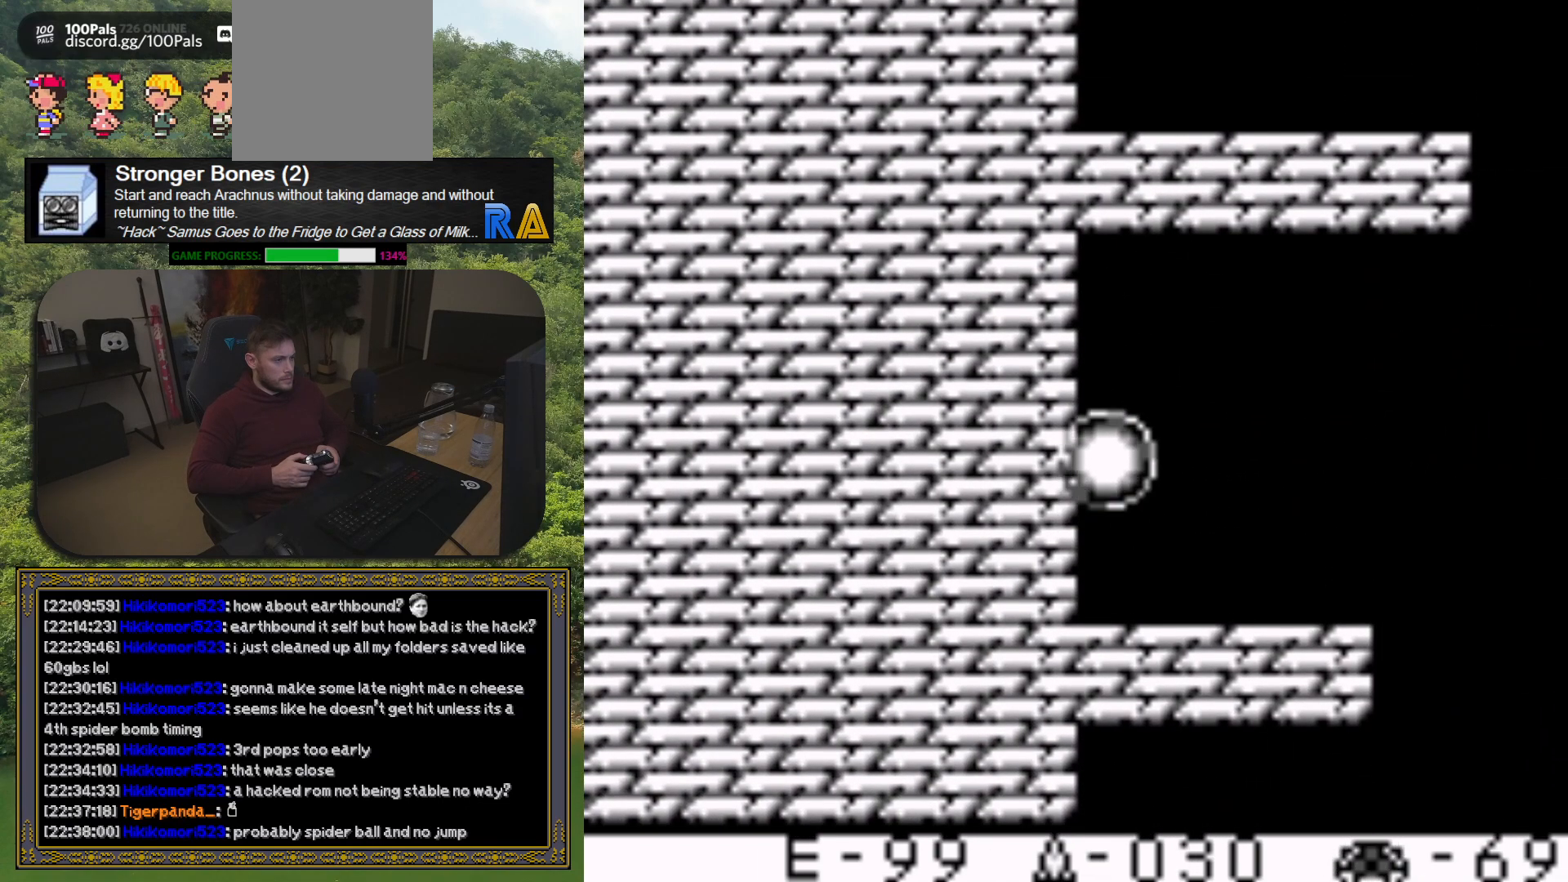
{"buttons": ["DPAD_LEFT"], "button_events": []}
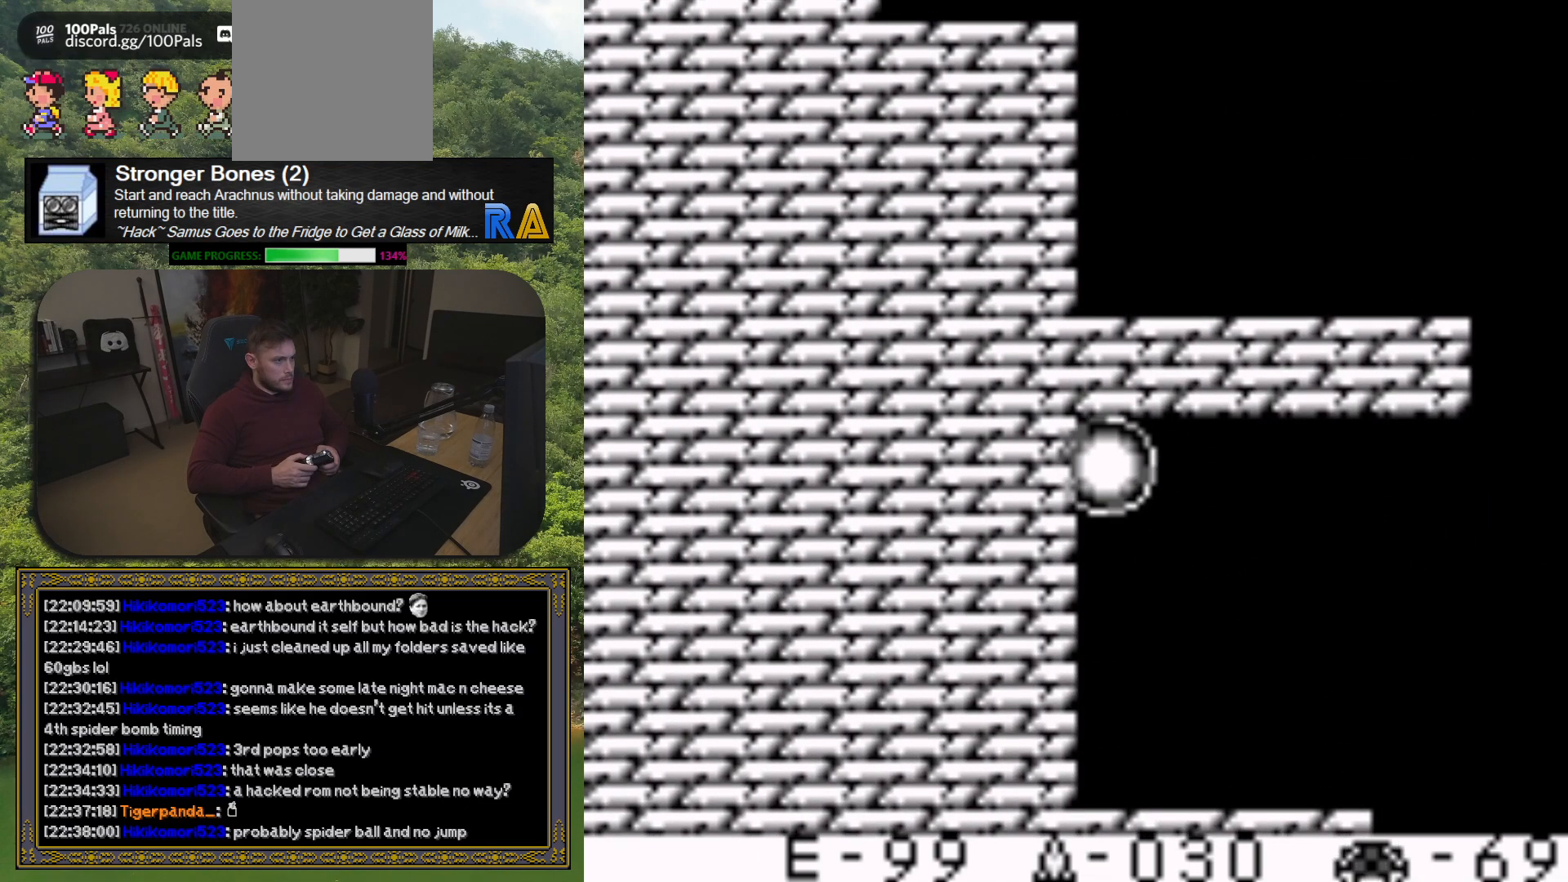
{"buttons": ["DPAD_LEFT"], "button_events": []}
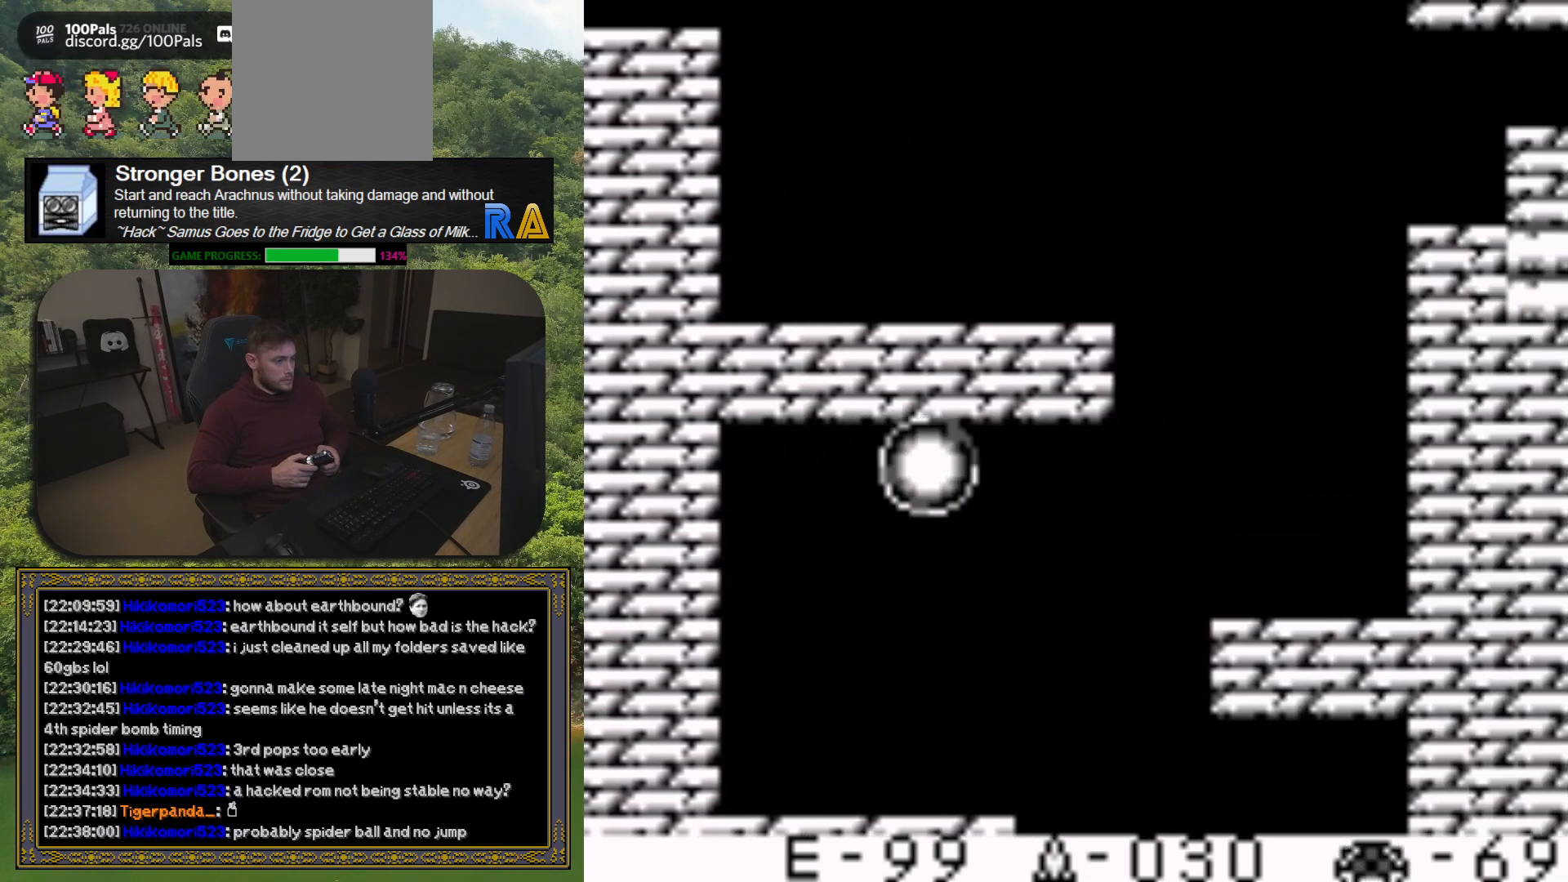
{"buttons": ["DPAD_LEFT"], "button_events": []}
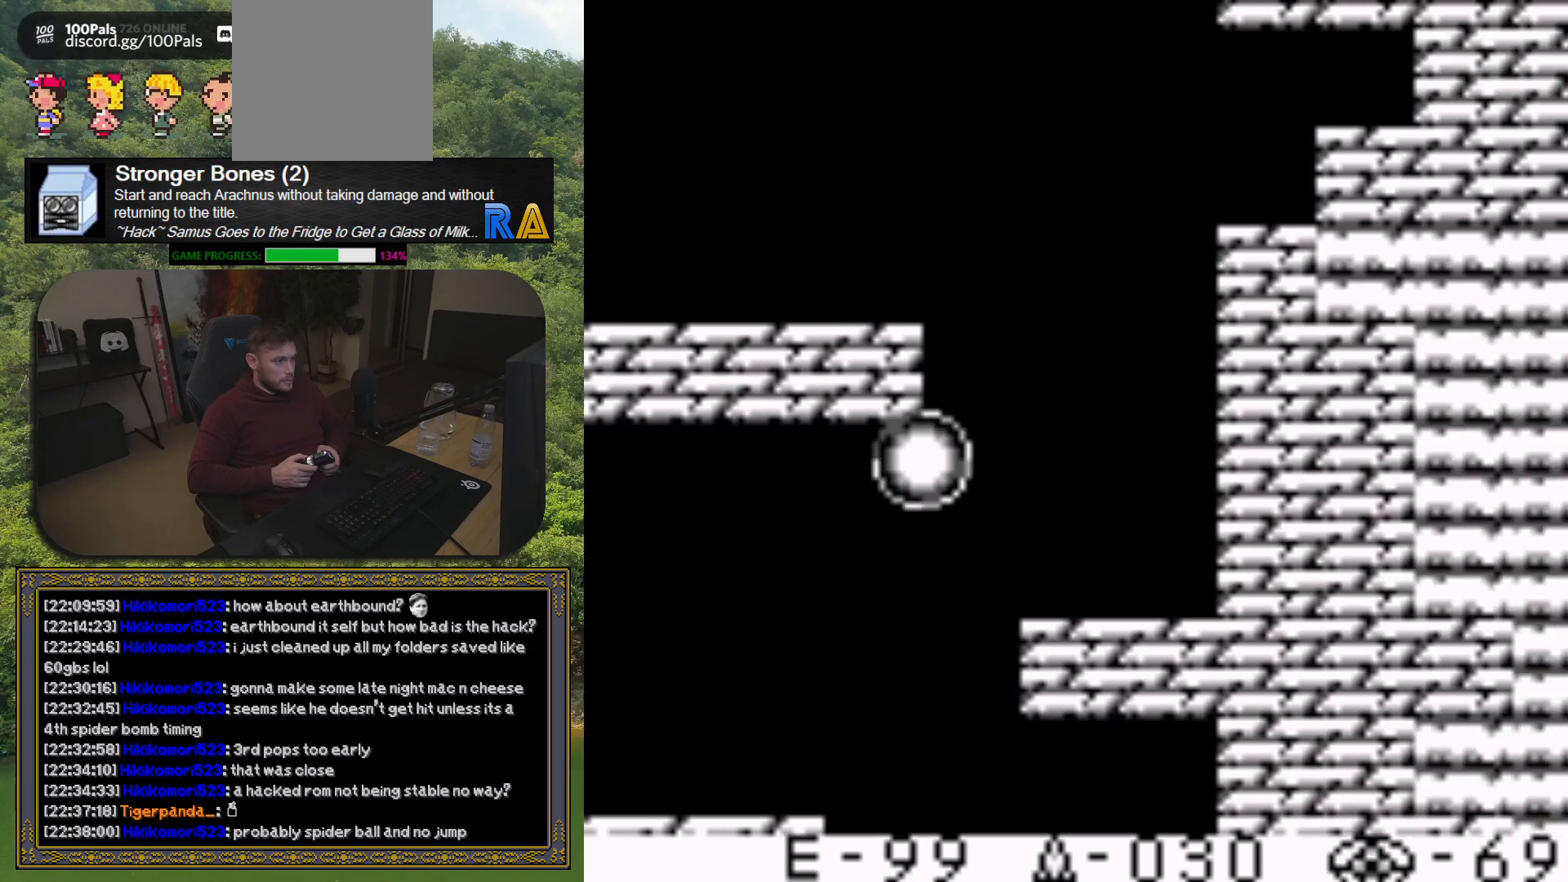
{"buttons": ["DPAD_LEFT"], "button_events": []}
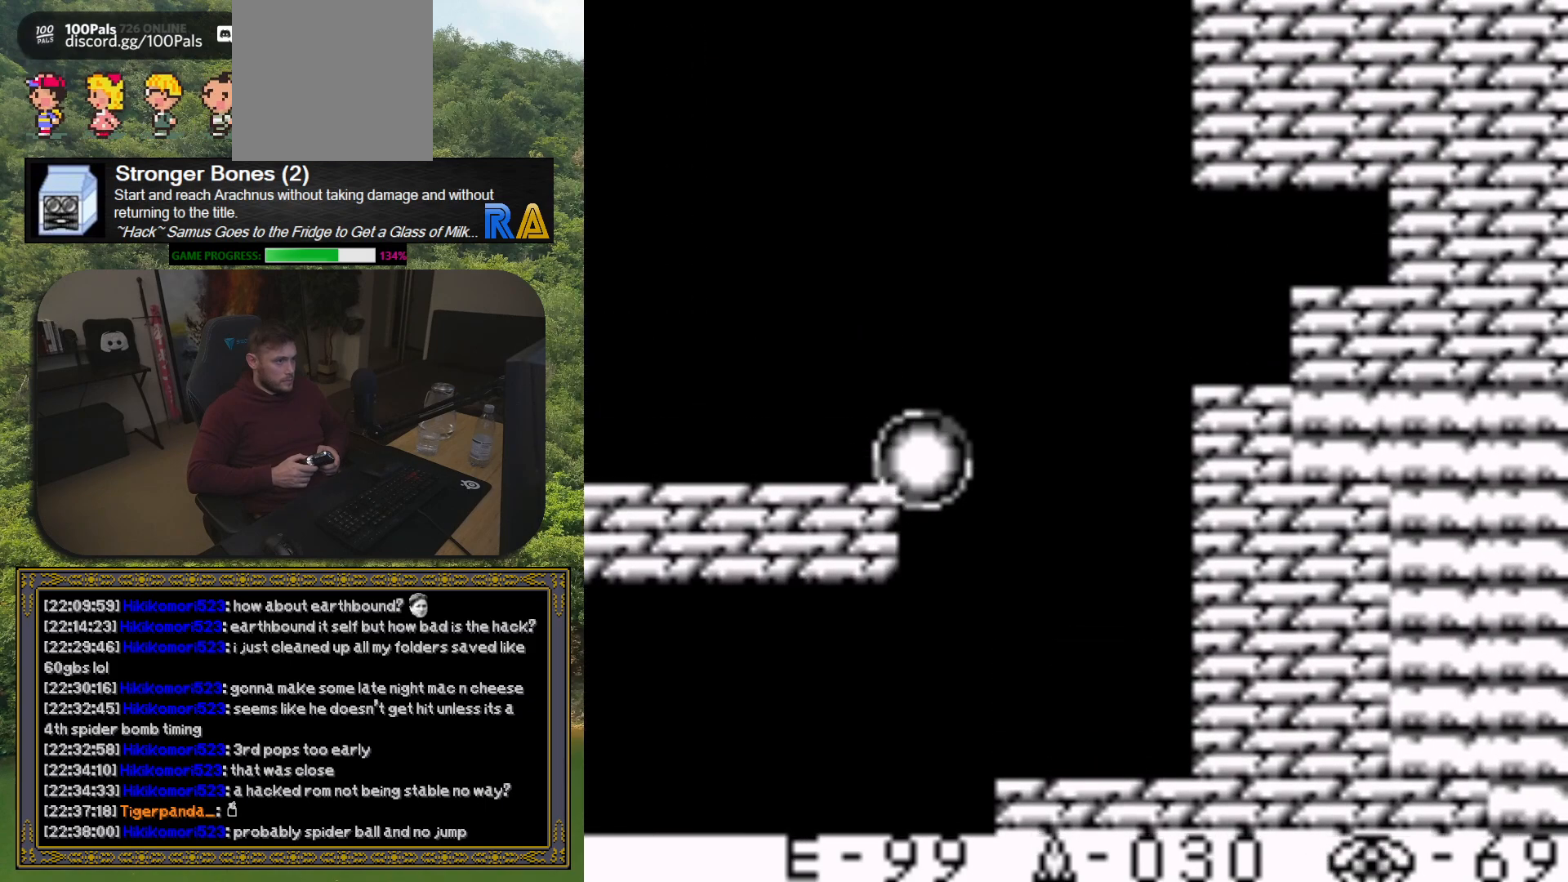
{"buttons": ["DPAD_LEFT"], "button_events": []}
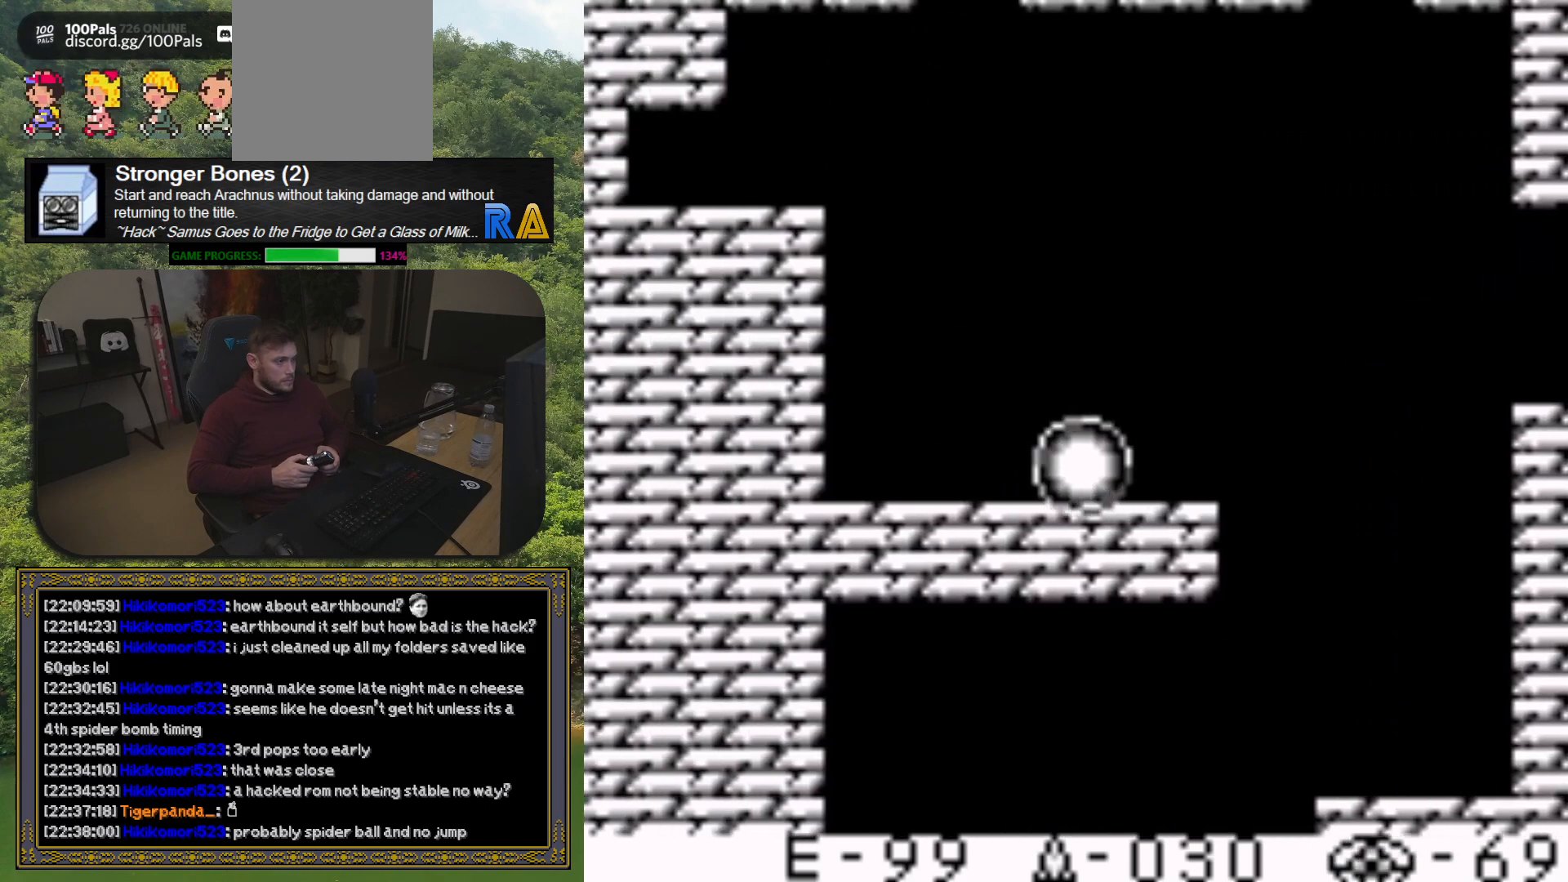
{"buttons": ["DPAD_LEFT"], "button_events": []}
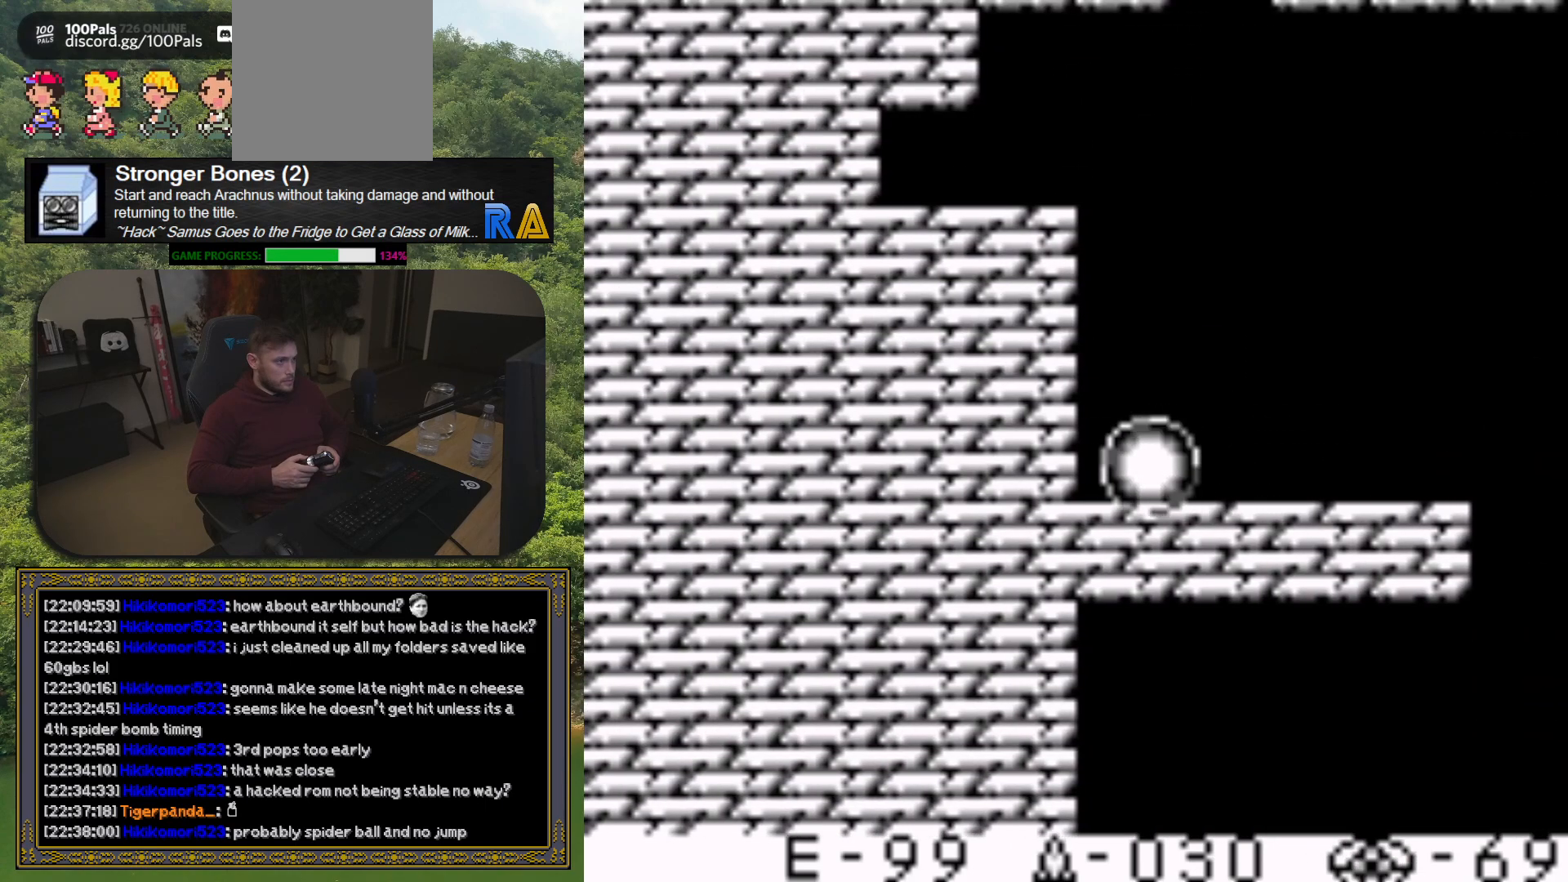
{"buttons": ["DPAD_LEFT"], "button_events": []}
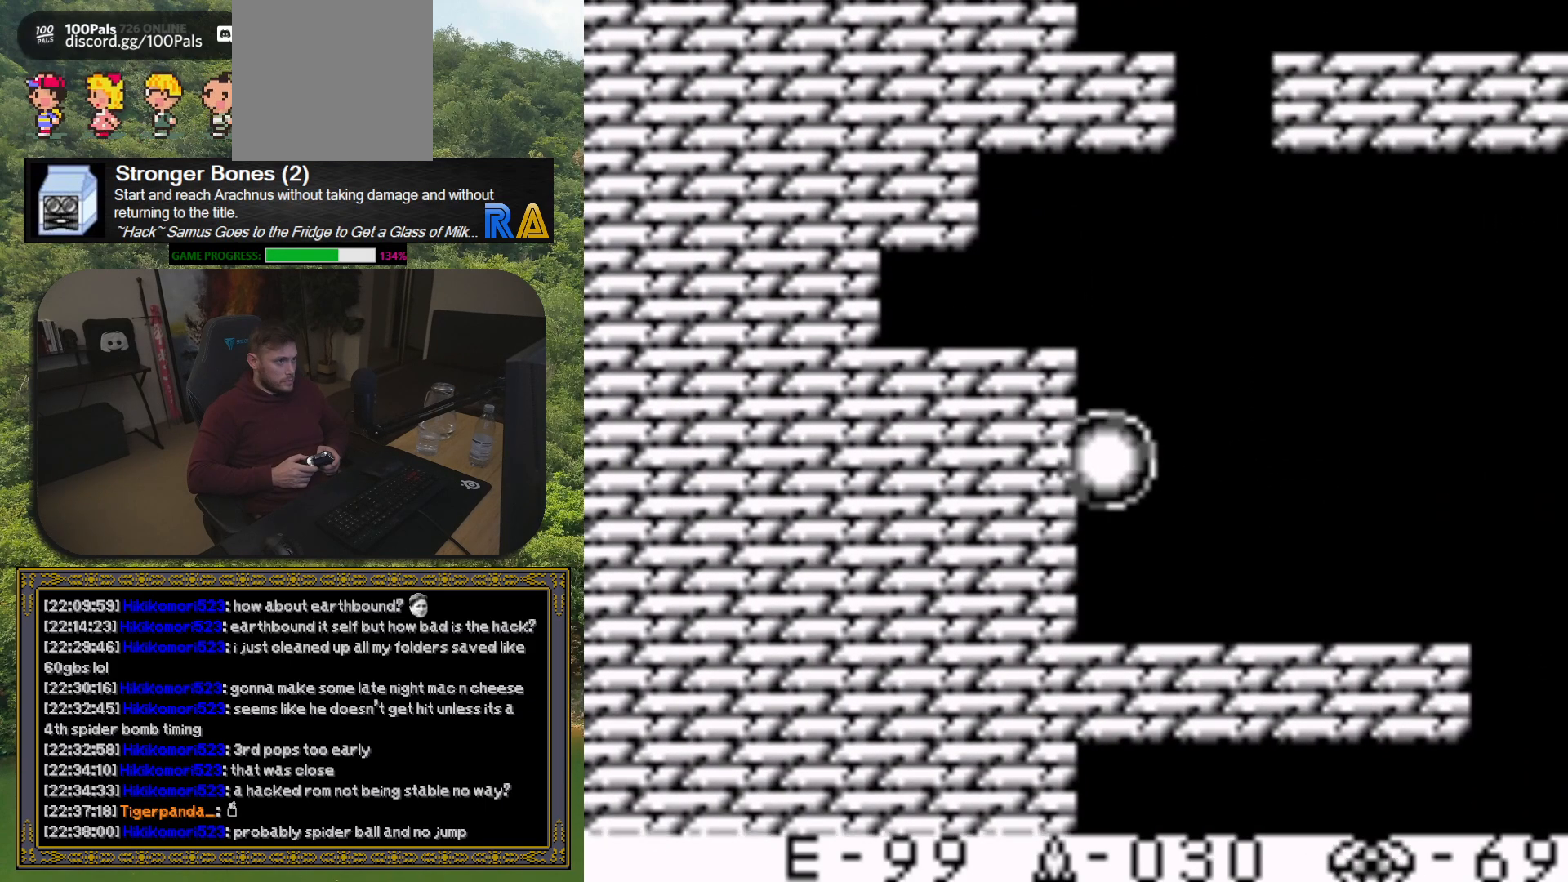
{"buttons": ["DPAD_LEFT"], "button_events": []}
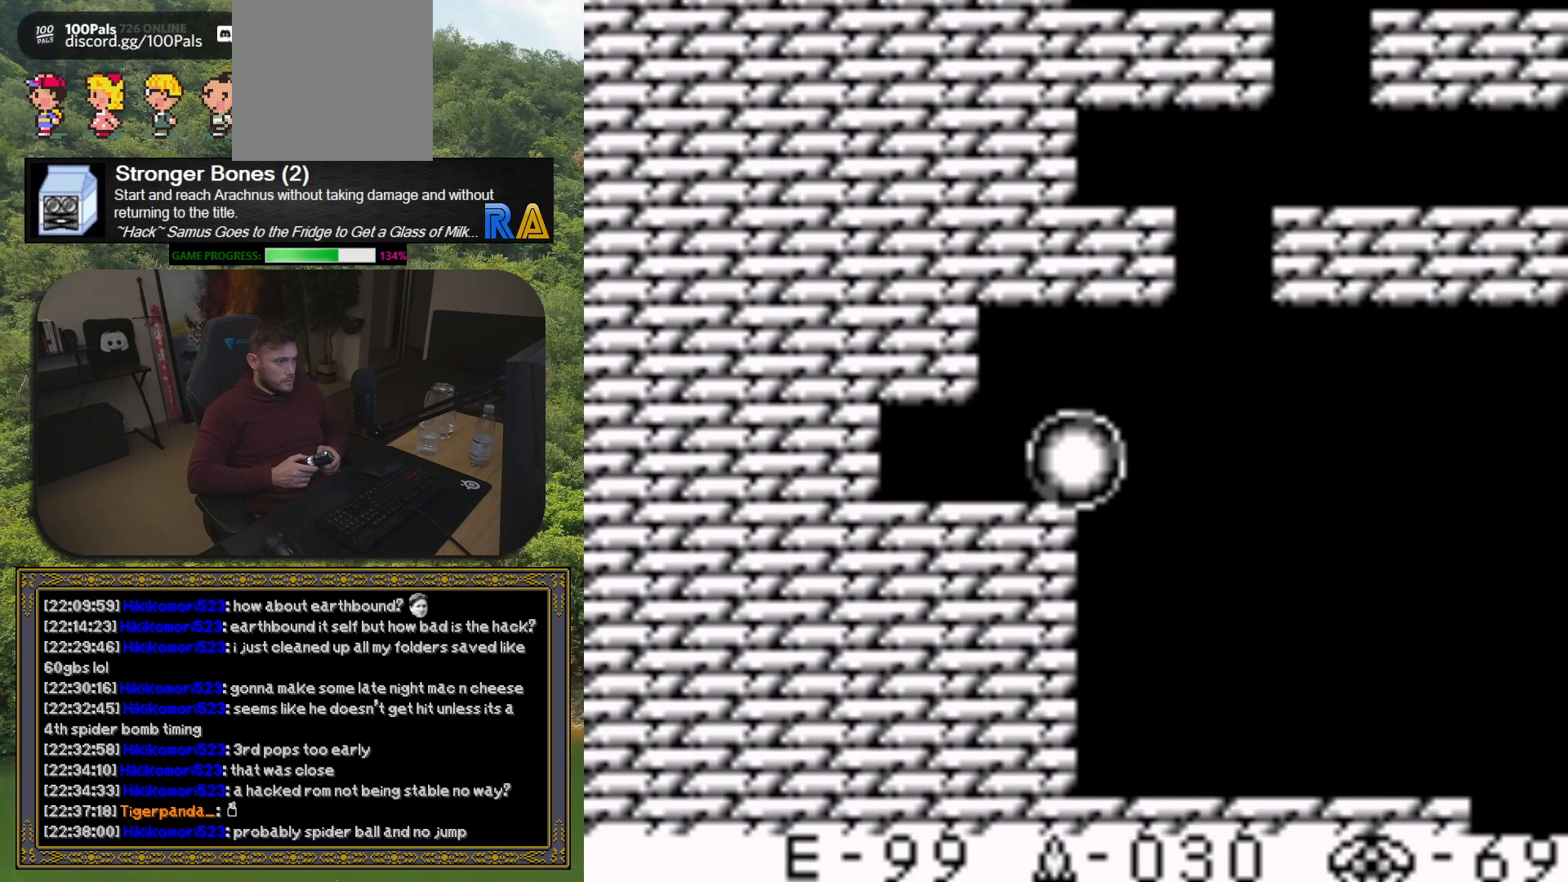
{"buttons": ["DPAD_LEFT"], "button_events": []}
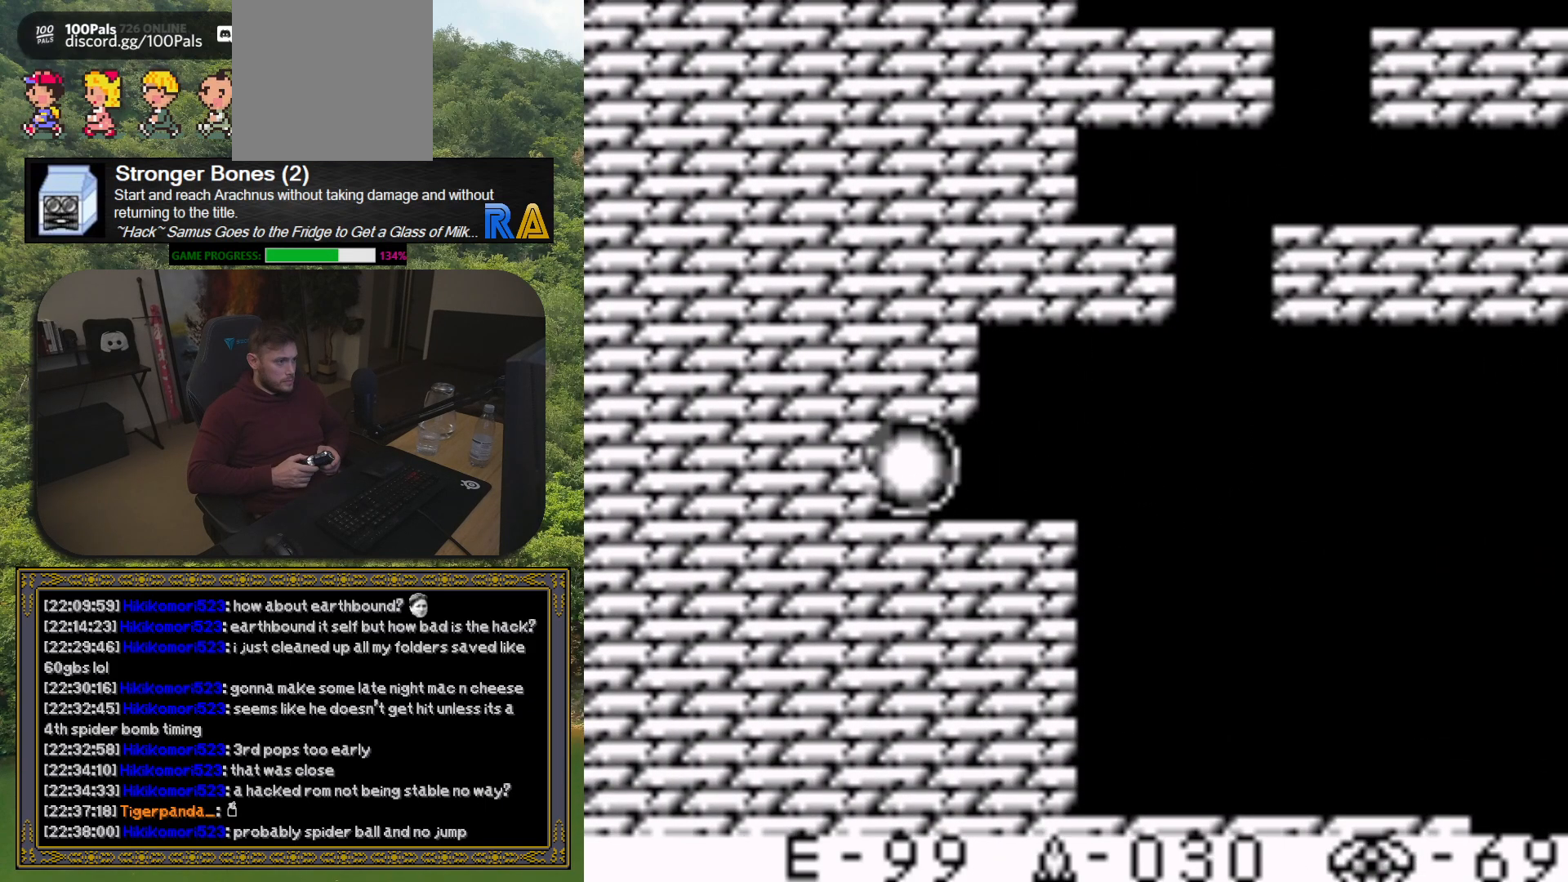
{"buttons": ["DPAD_LEFT"], "button_events": []}
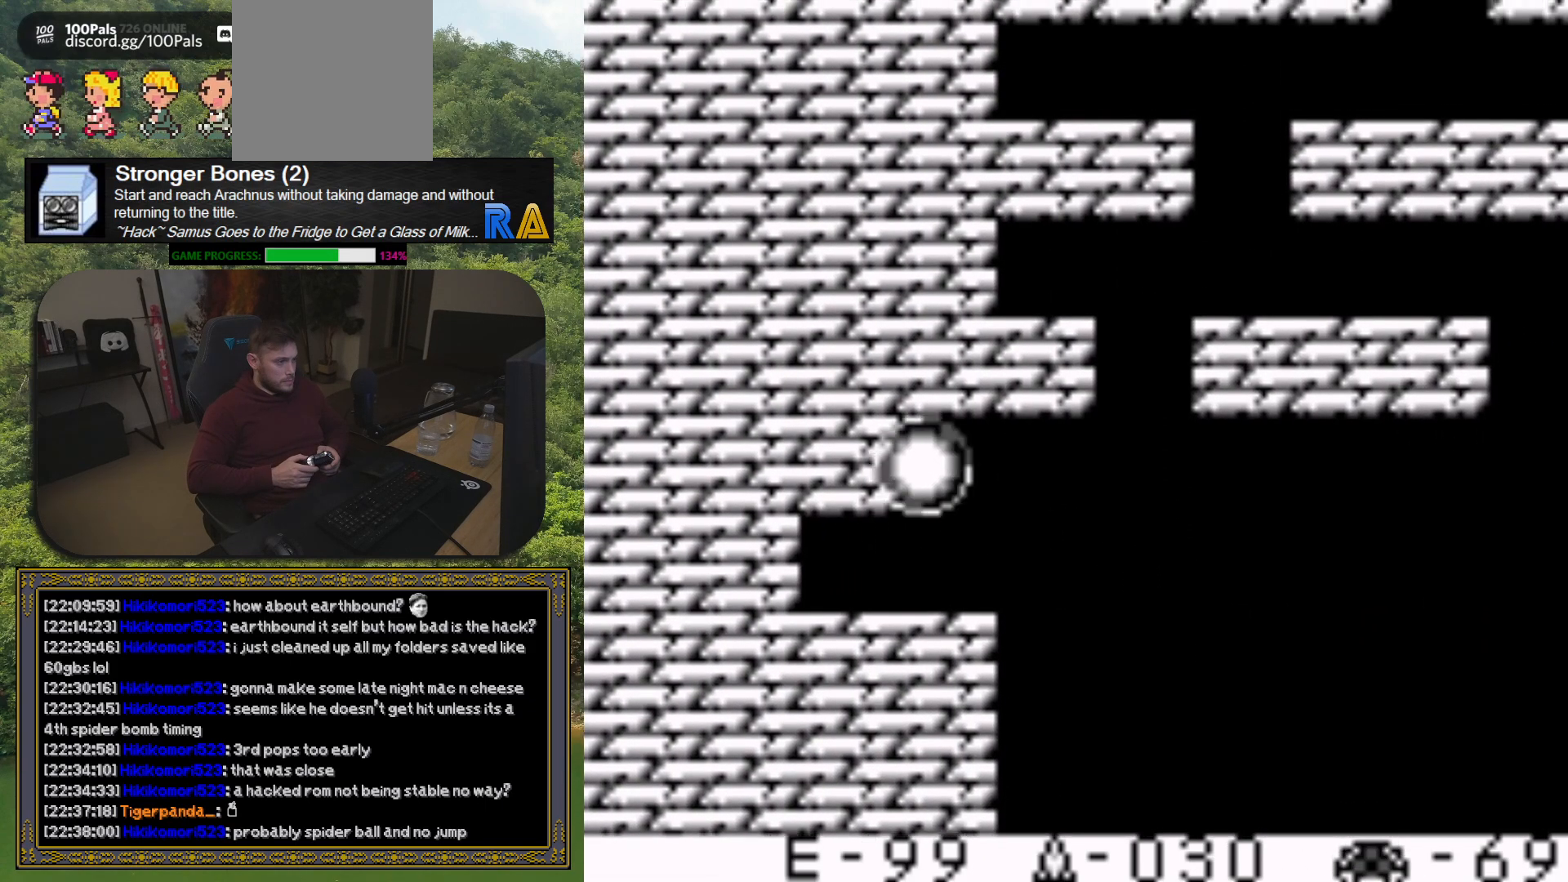
{"buttons": ["DPAD_LEFT"], "button_events": []}
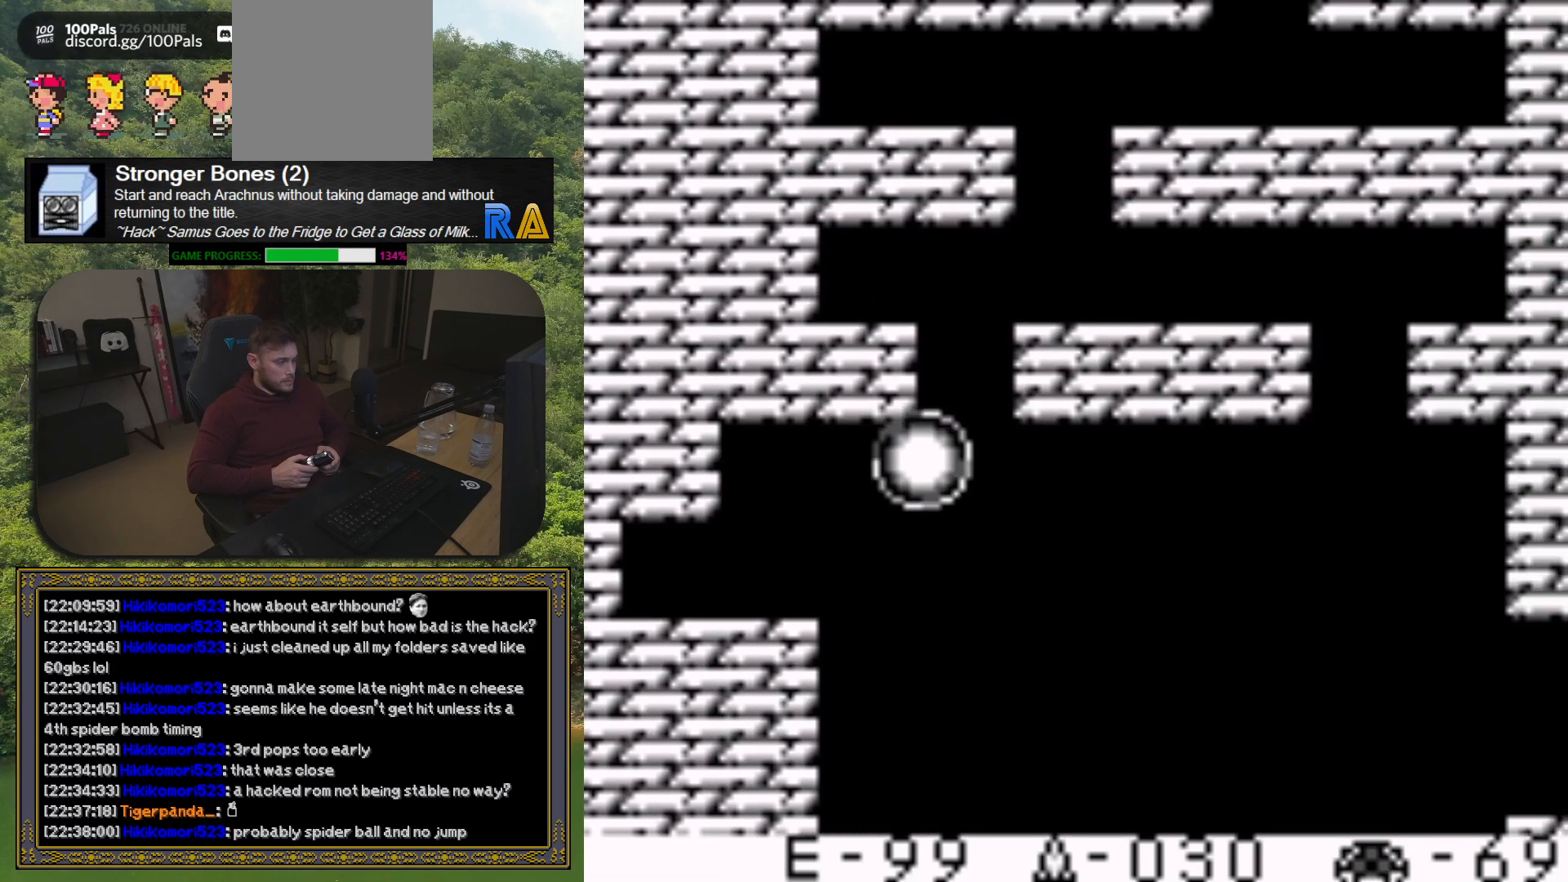
{"buttons": ["DPAD_LEFT"], "button_events": []}
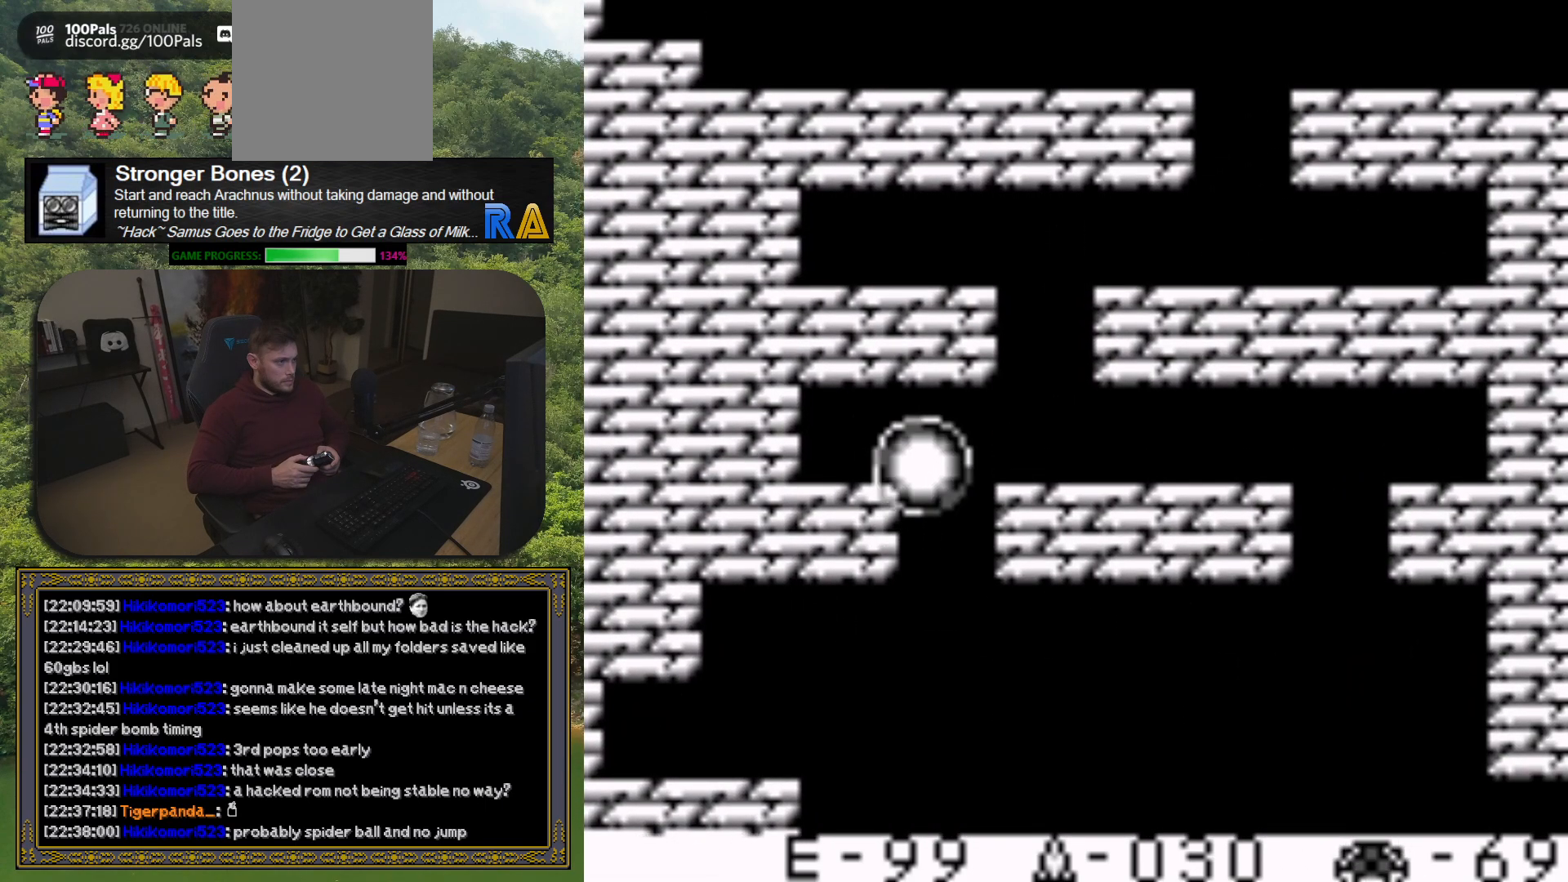
{"buttons": ["DPAD_LEFT"], "button_events": []}
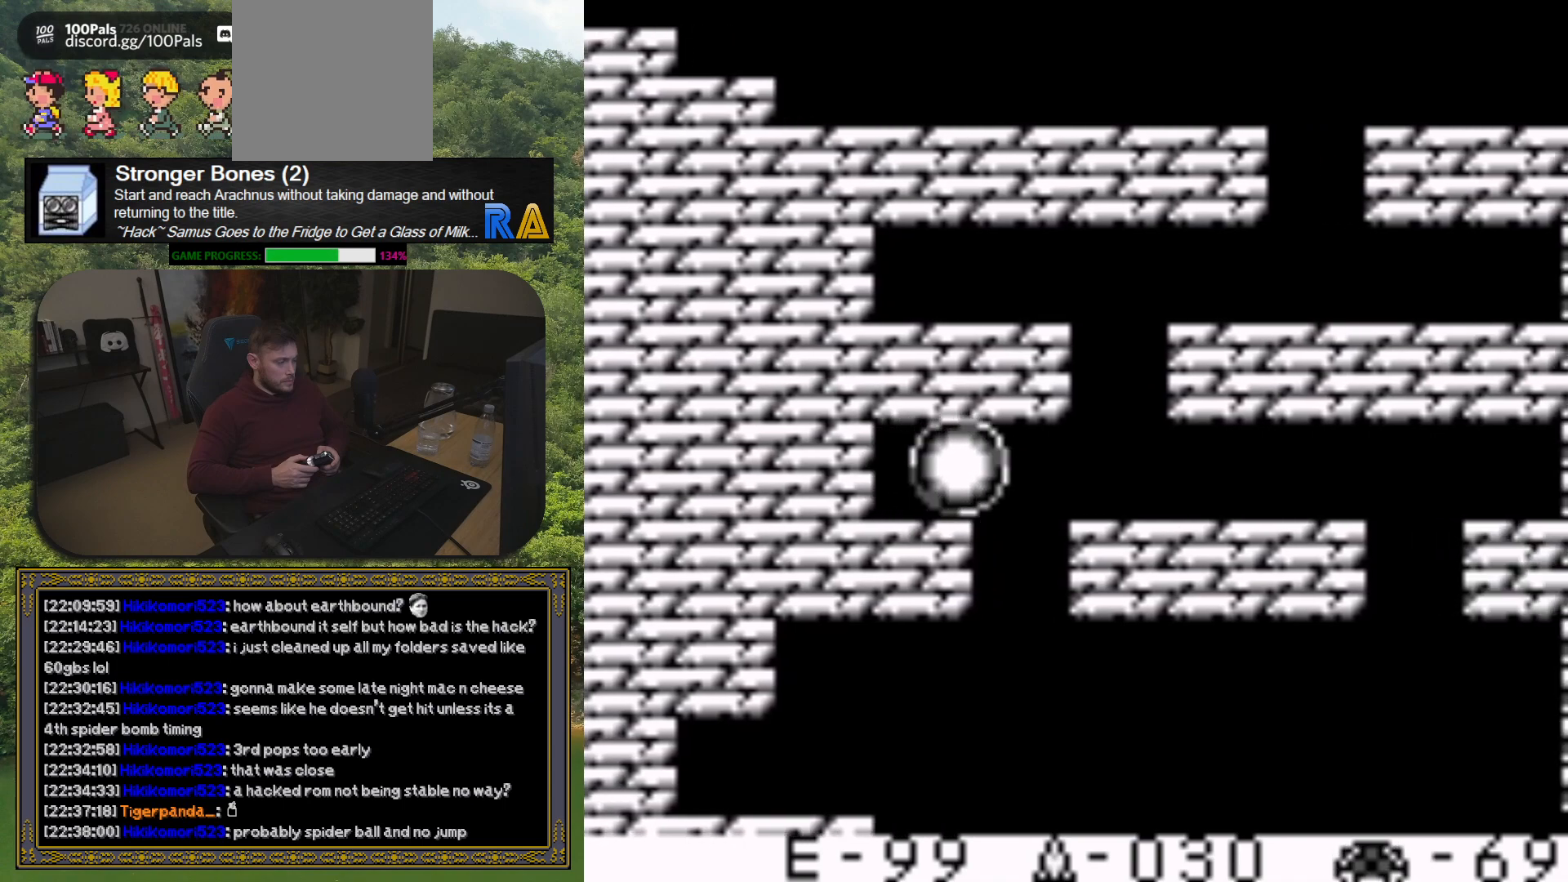
{"buttons": ["DPAD_LEFT"], "button_events": []}
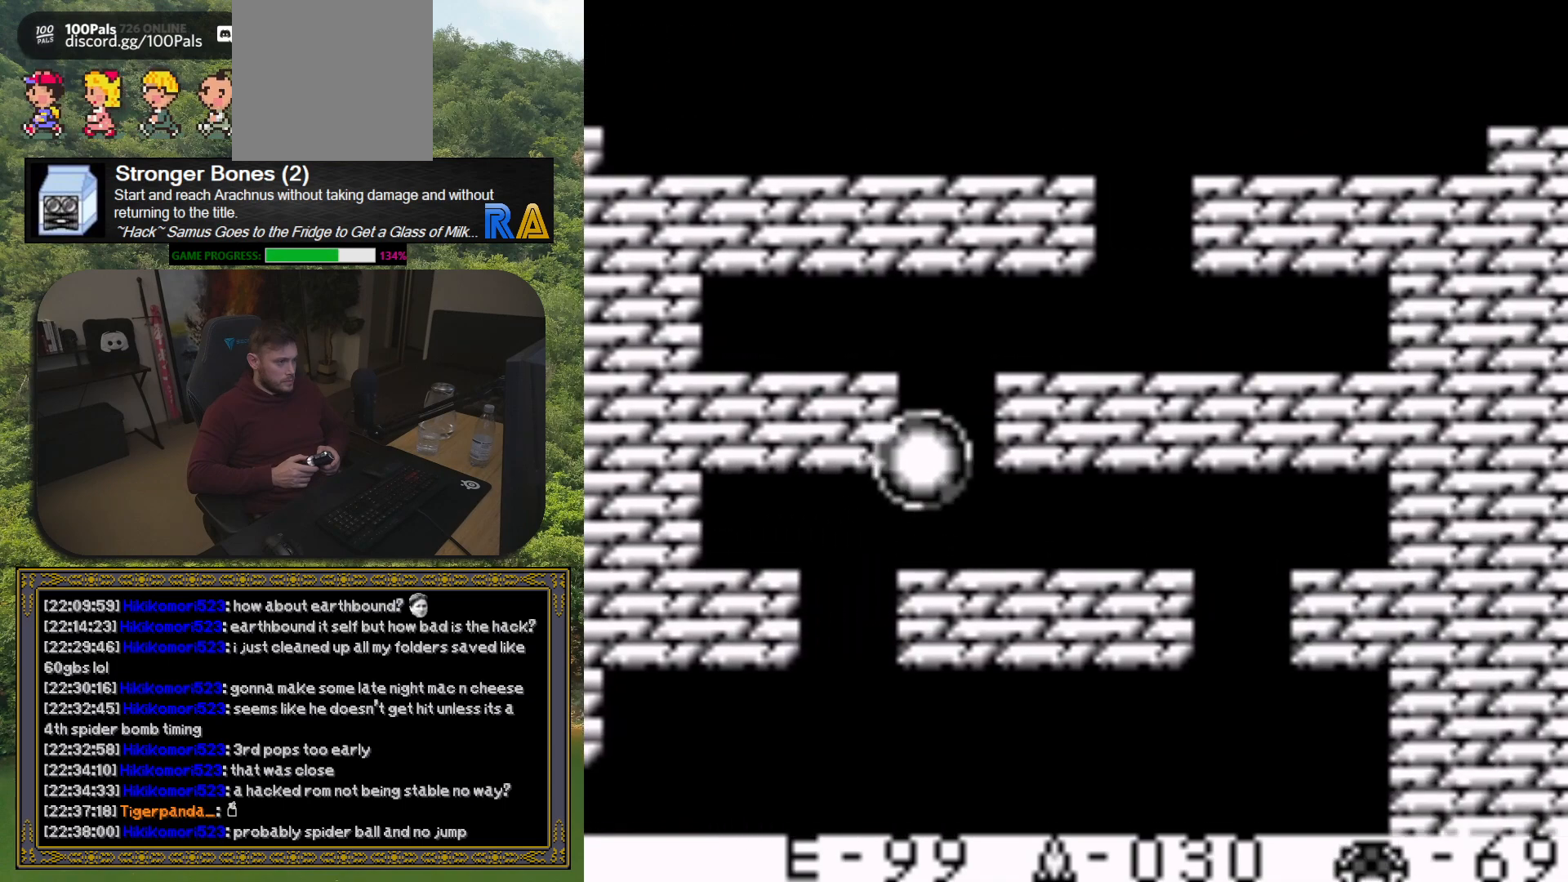
{"buttons": ["DPAD_LEFT"], "button_events": []}
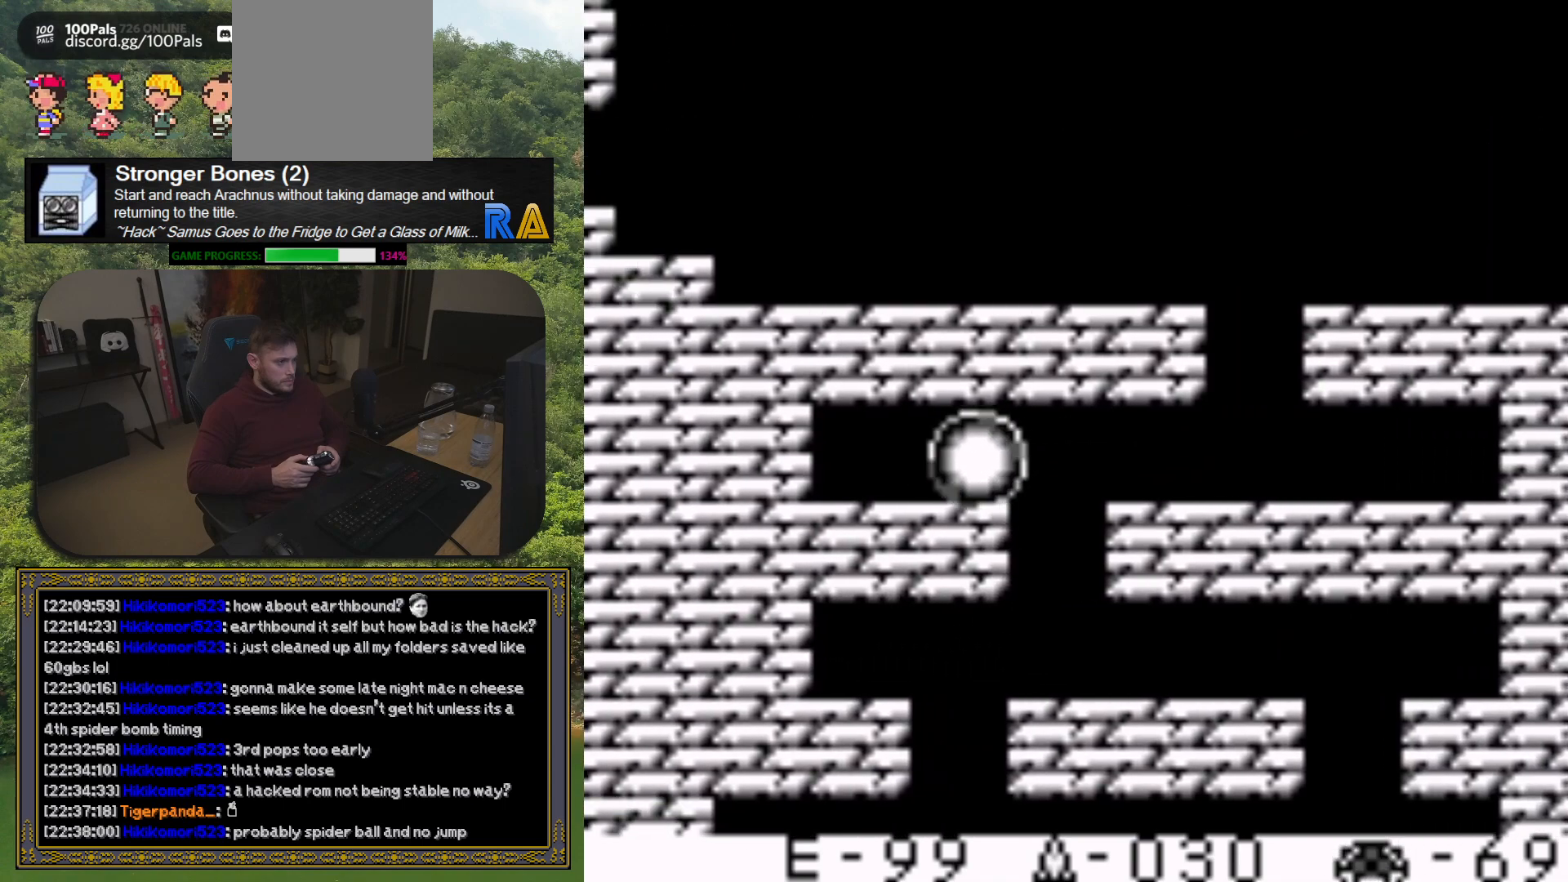
{"buttons": ["DPAD_LEFT"], "button_events": []}
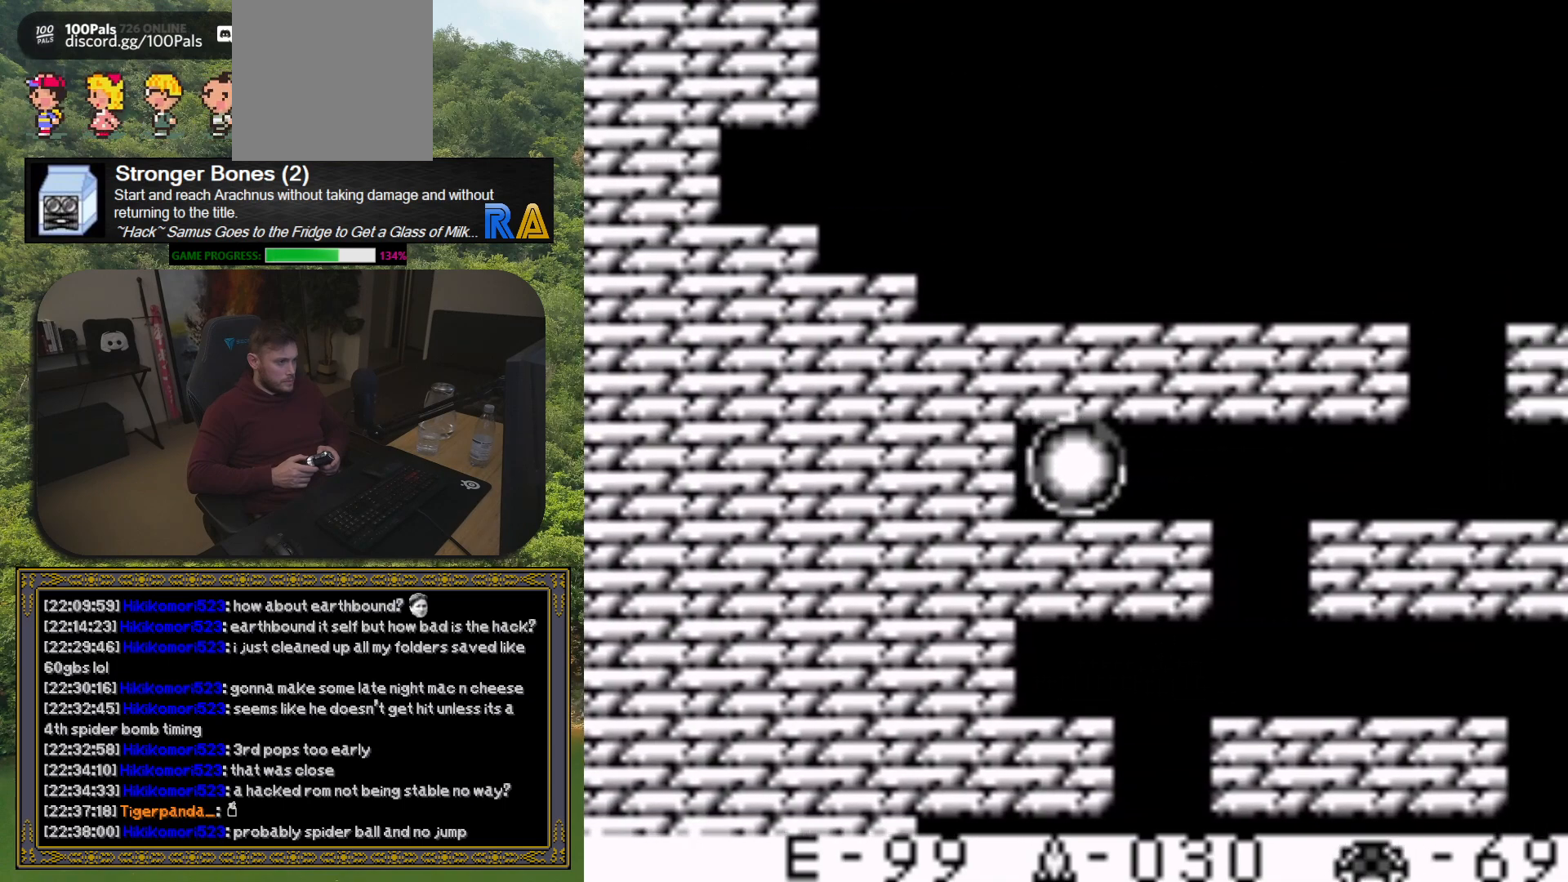
{"buttons": ["DPAD_LEFT"], "button_events": []}
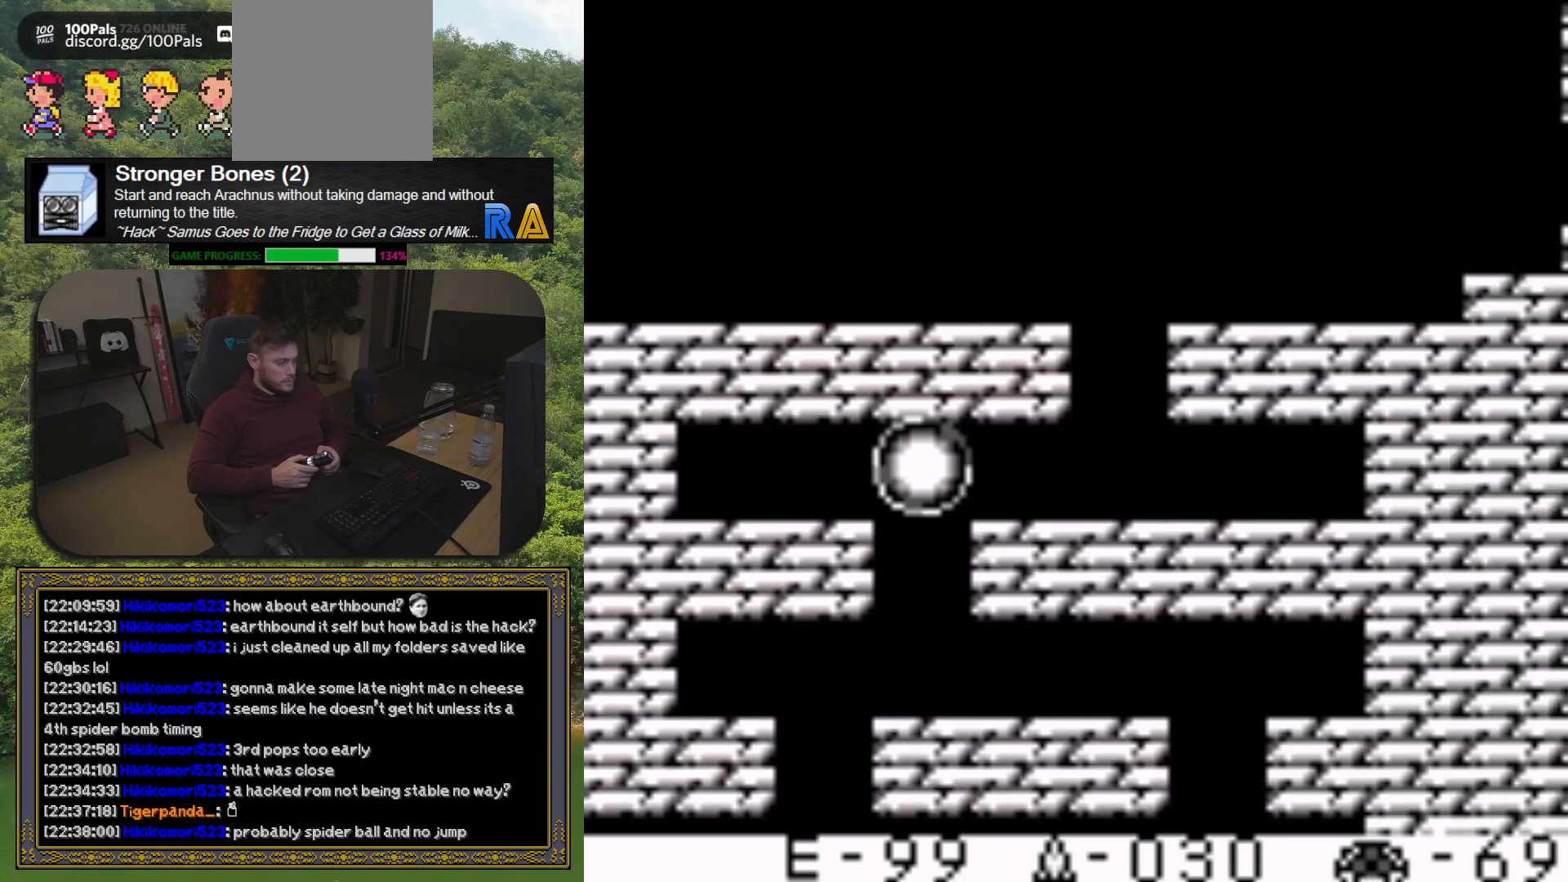
{"buttons": ["DPAD_LEFT"], "button_events": []}
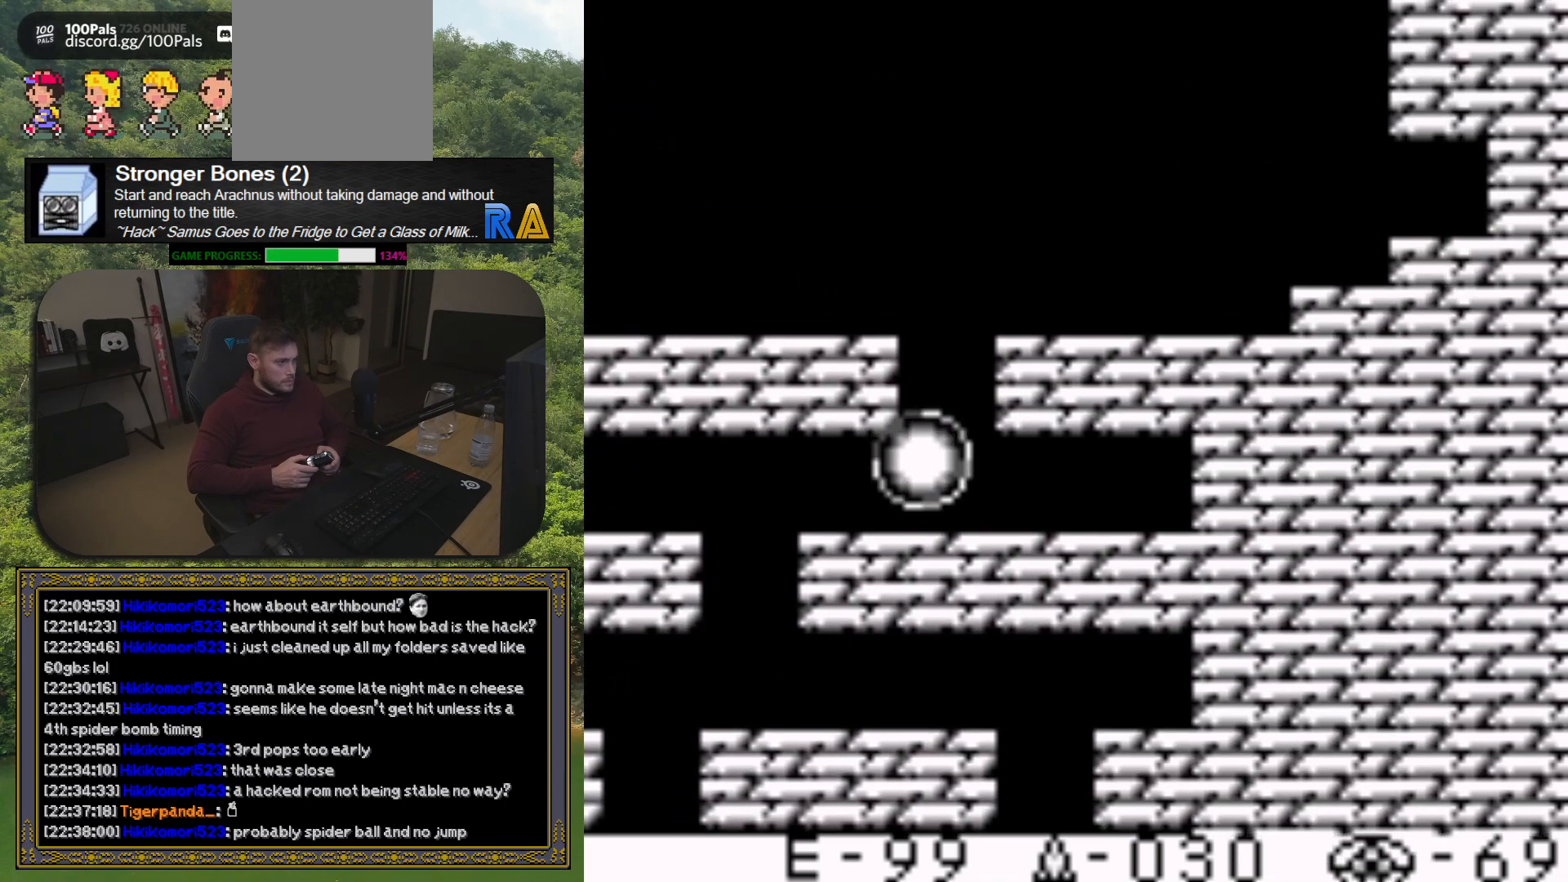
{"buttons": ["DPAD_LEFT"], "button_events": []}
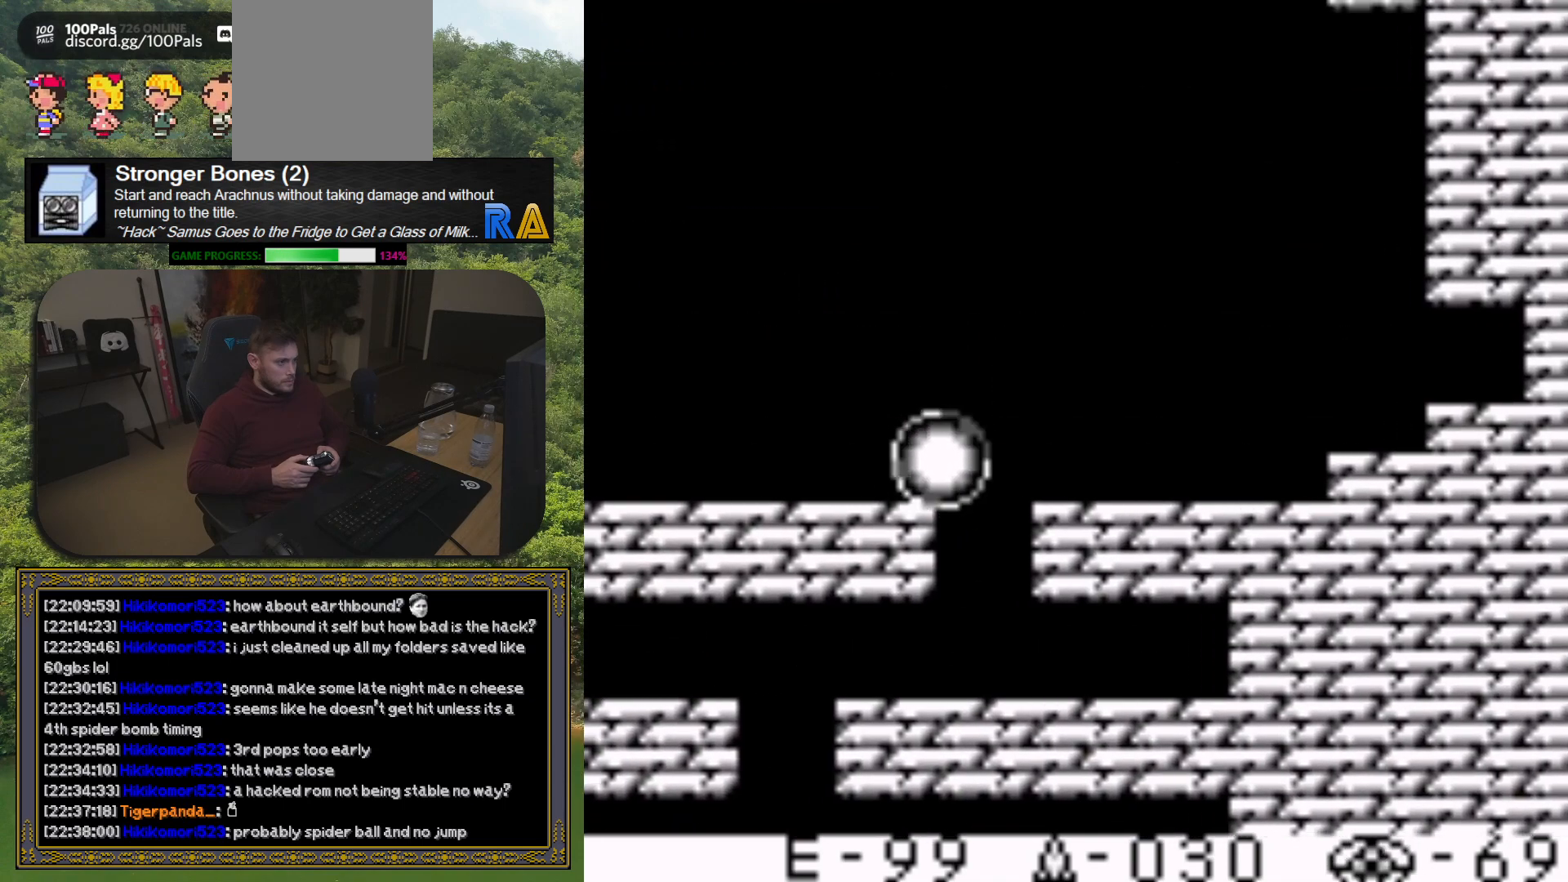
{"buttons": ["DPAD_LEFT"], "button_events": []}
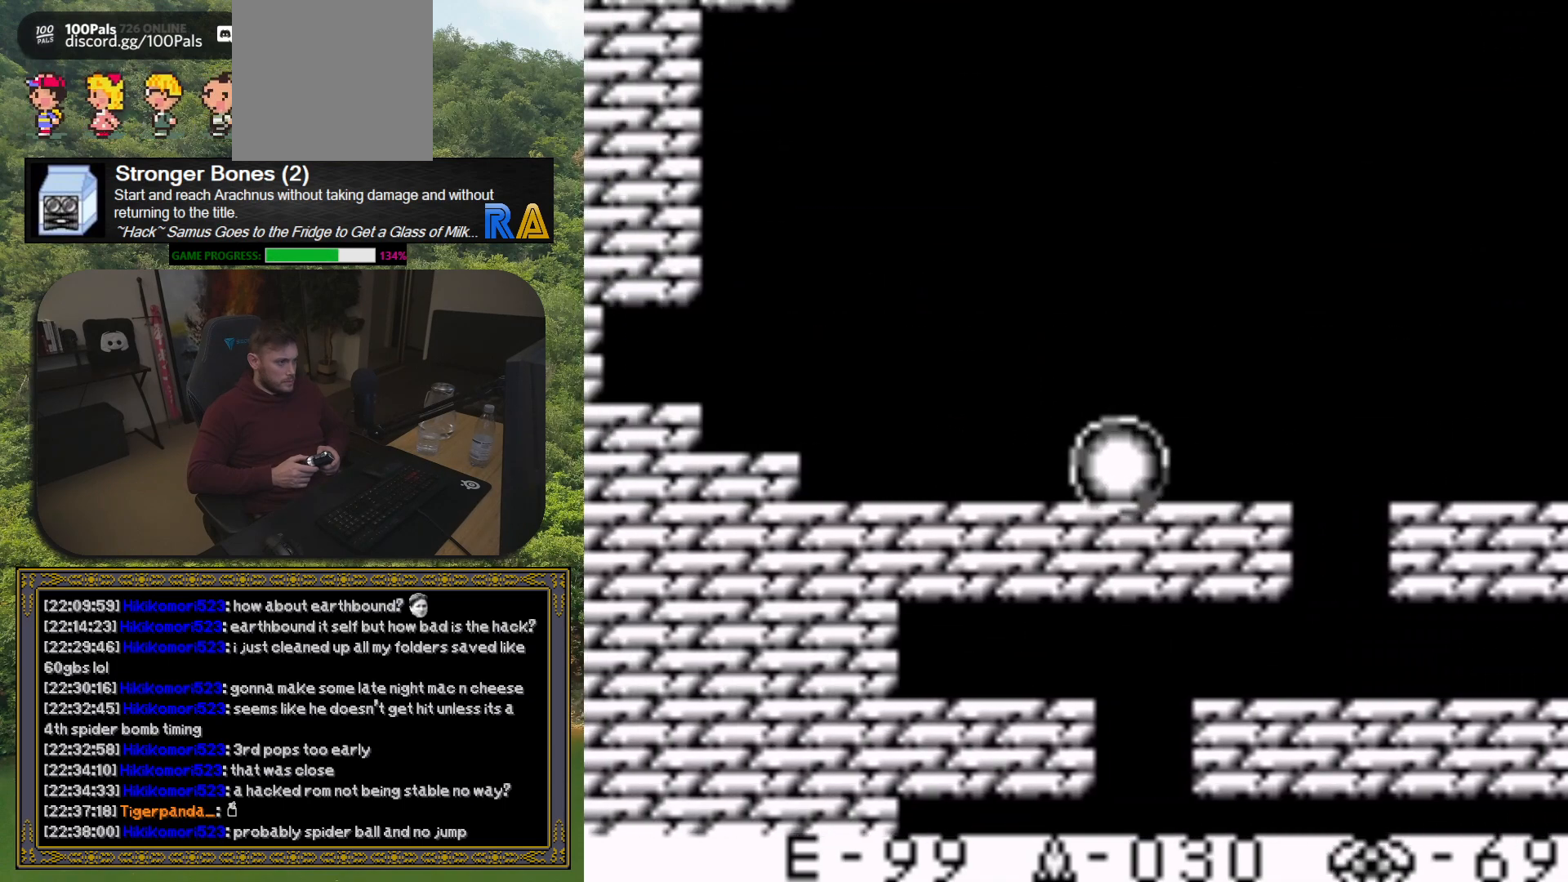
{"buttons": ["DPAD_LEFT"], "button_events": []}